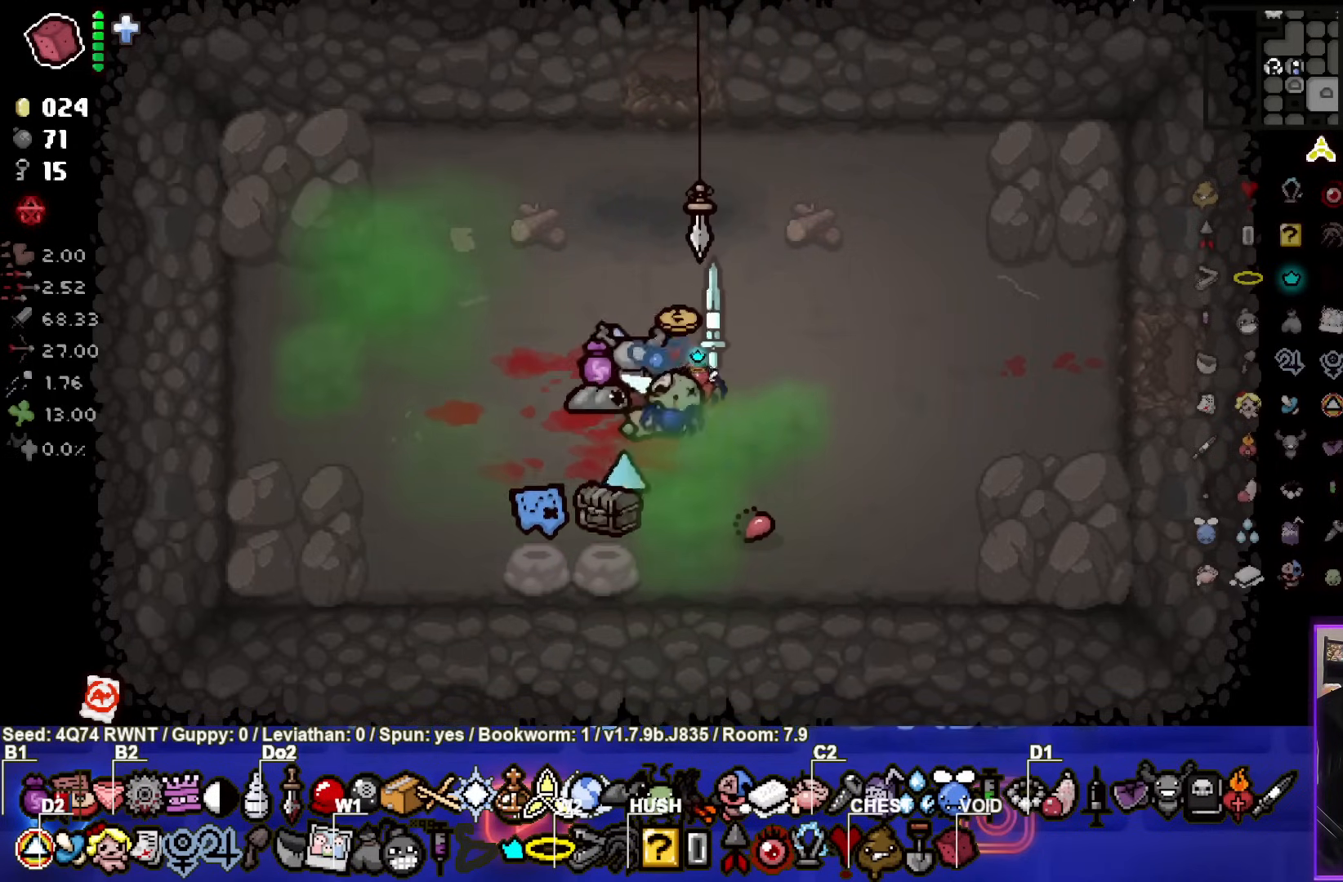
Gameplay with a controller (PlayStation layout); each line is a JSON object with the inputs held at the frame after it. "events" lists button and stick changes between this image and that frame as [ms after this image, input, new state], when the widget could be followed in between. Not read: right_stick.
{"buttons": [], "left_stick": "center", "events": []}
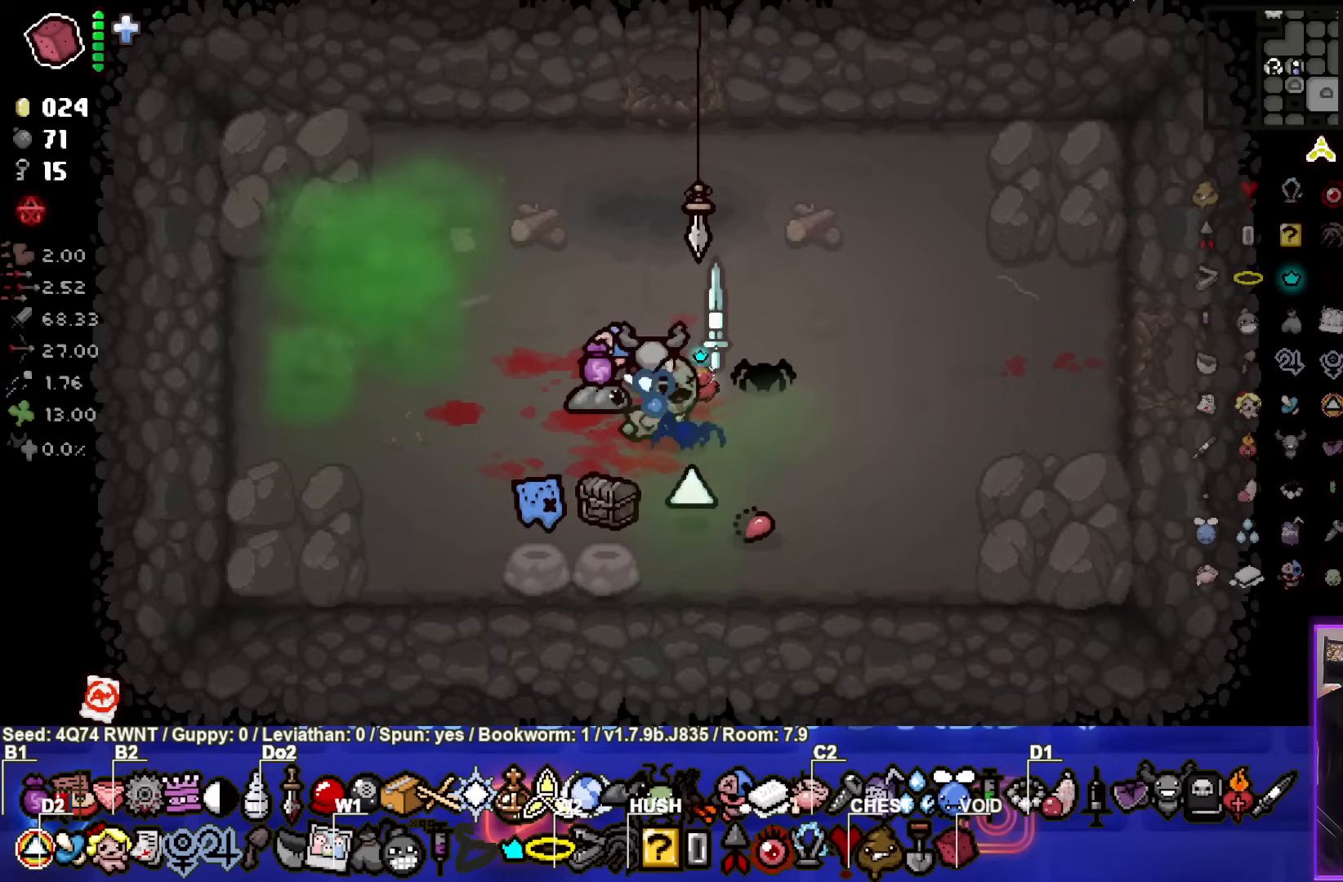
{"buttons": [], "left_stick": "center", "events": [[83, "left_stick", "down-left"], [217, "left_stick", "center"]]}
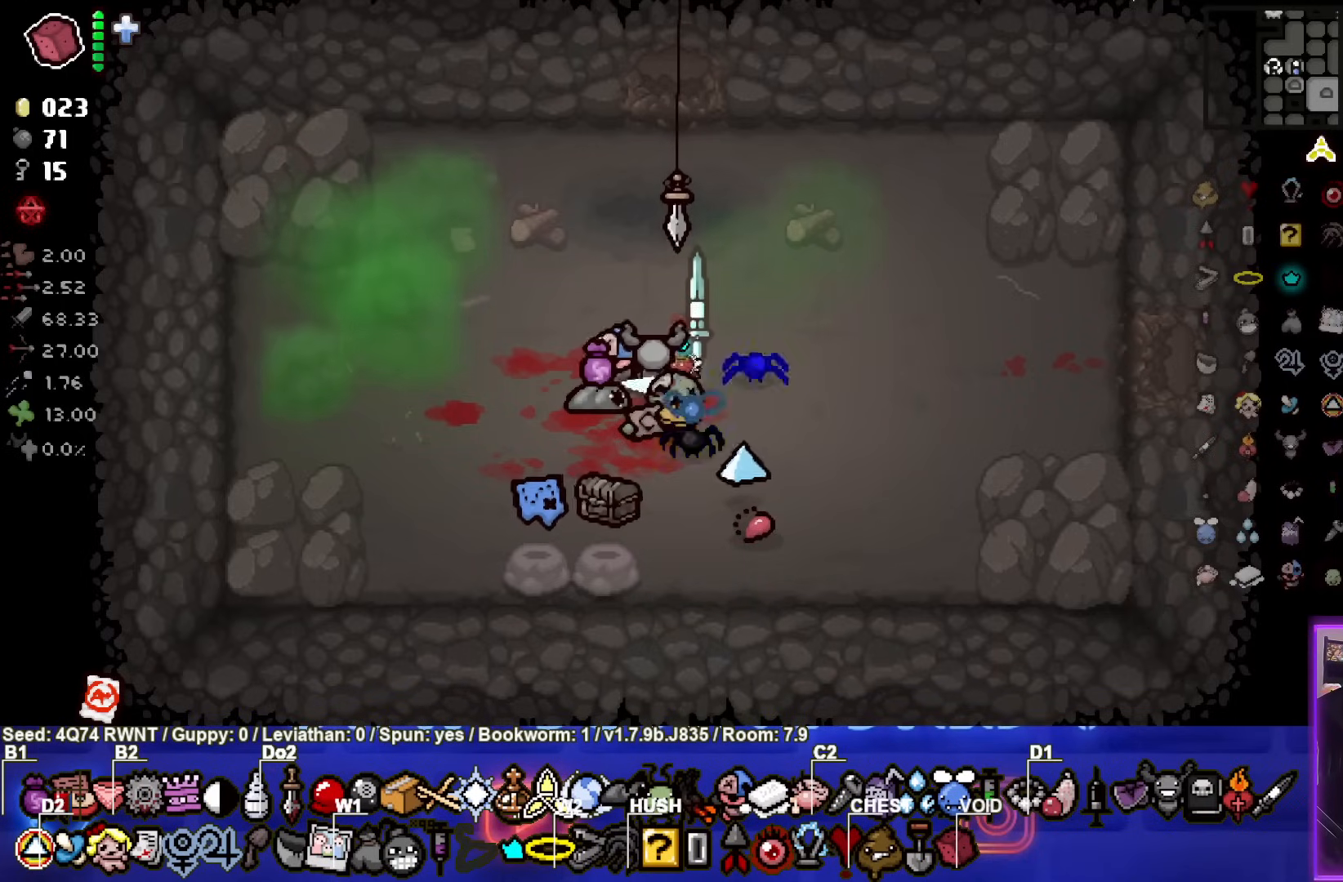
{"buttons": [], "left_stick": "center", "events": []}
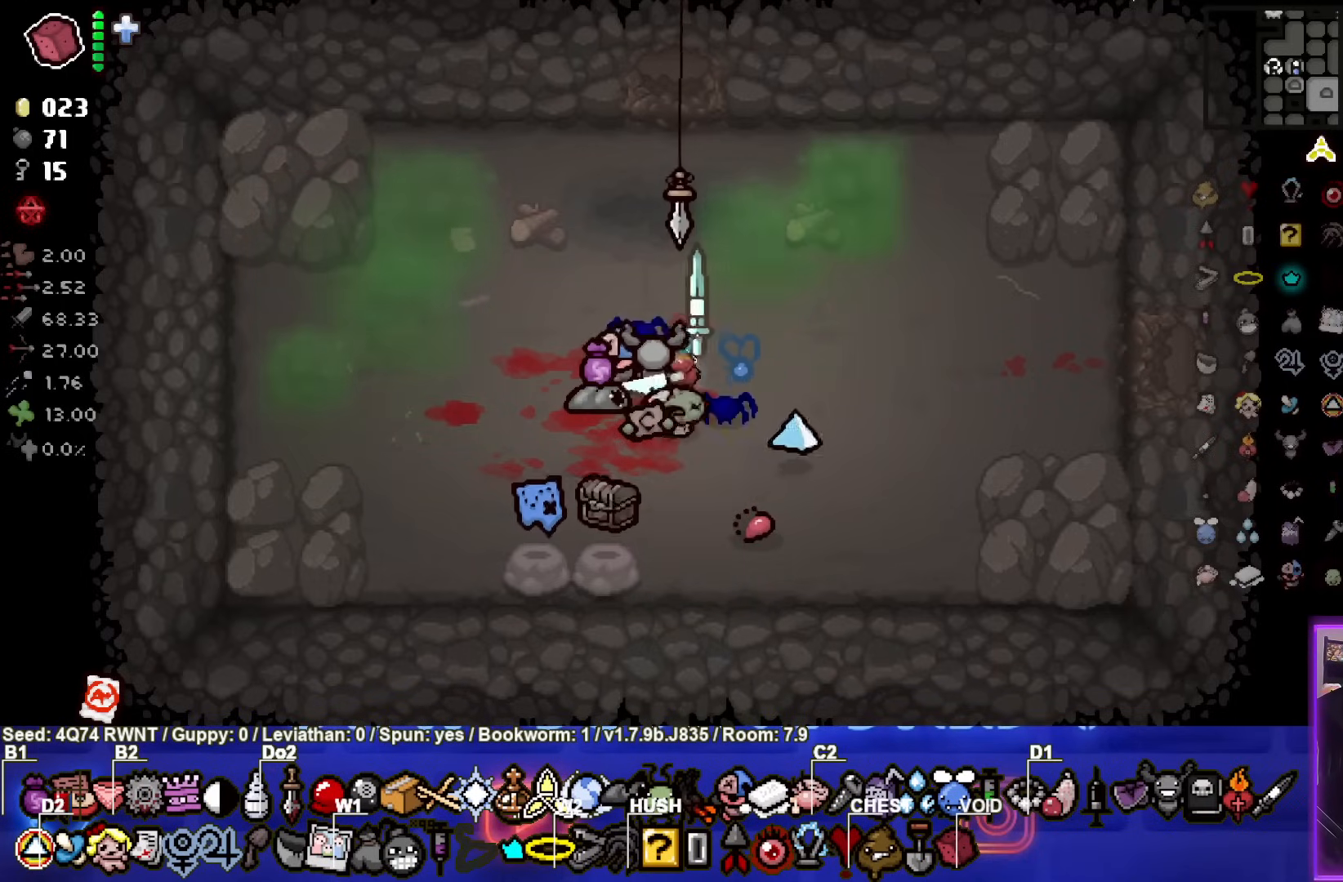
{"buttons": [], "left_stick": "center", "events": [[17, "left_stick", "down"], [150, "left_stick", "center"]]}
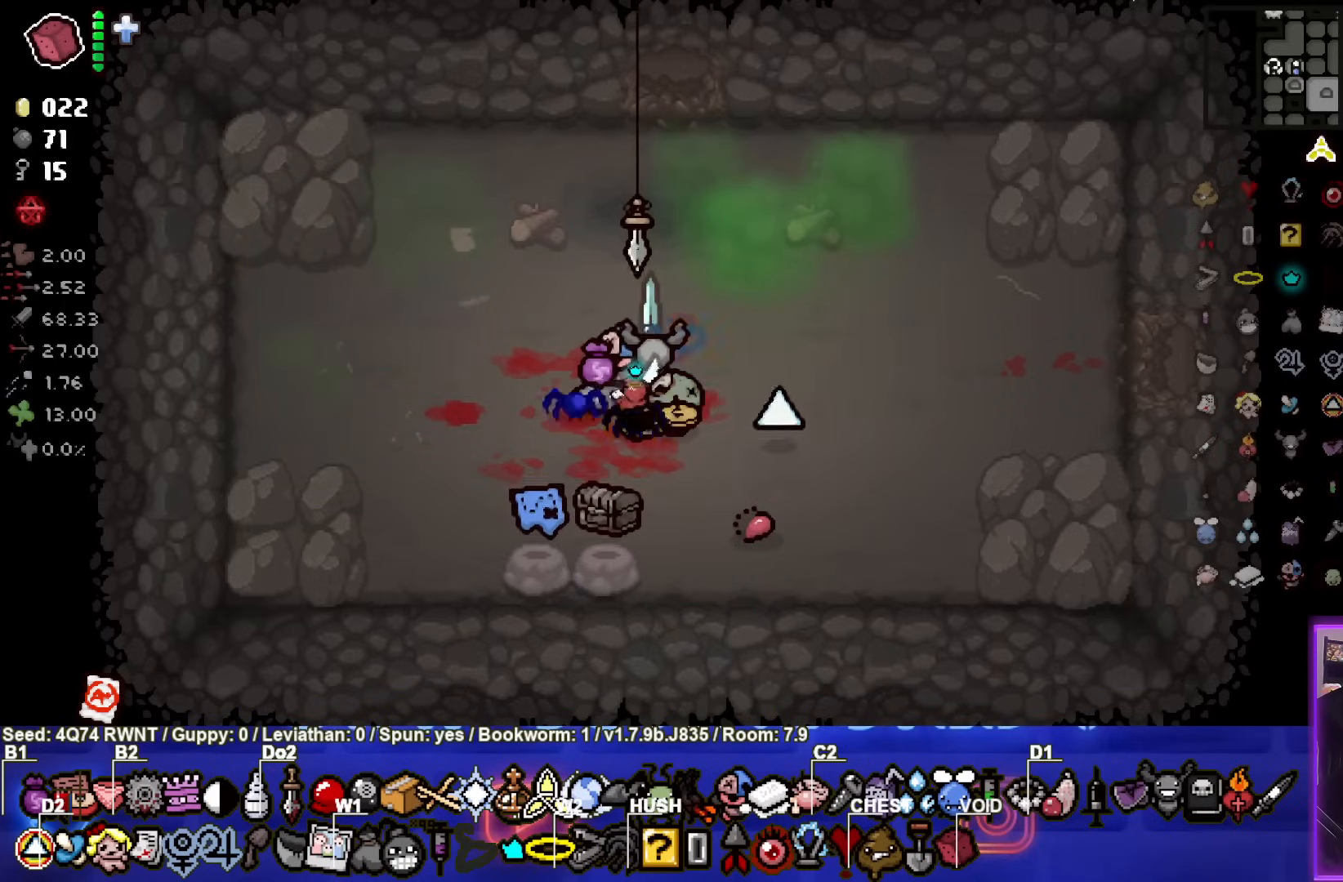
{"buttons": [], "left_stick": "down-right", "events": [[450, "left_stick", "down-right"]]}
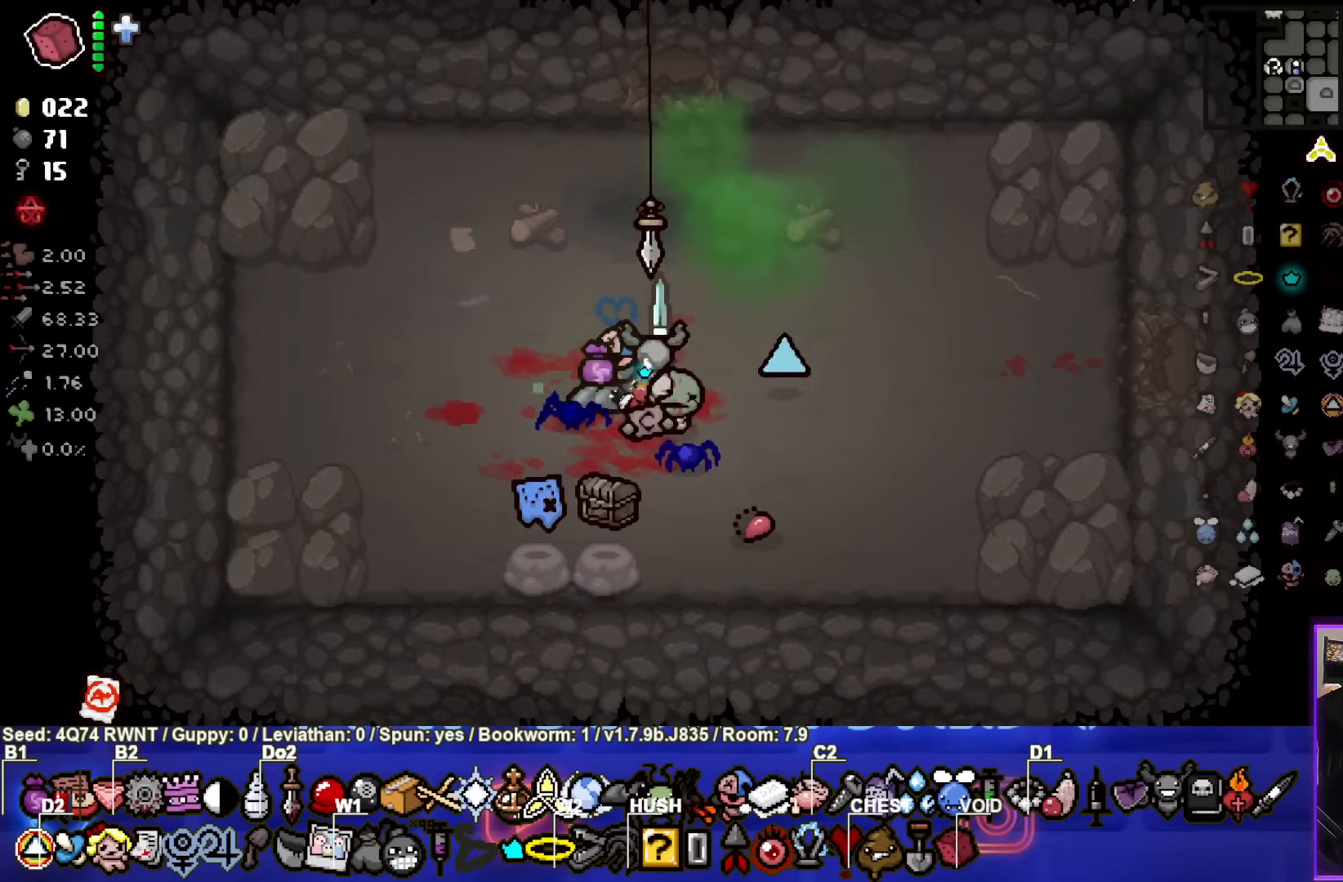
{"buttons": [], "left_stick": "center", "events": [[83, "left_stick", "center"]]}
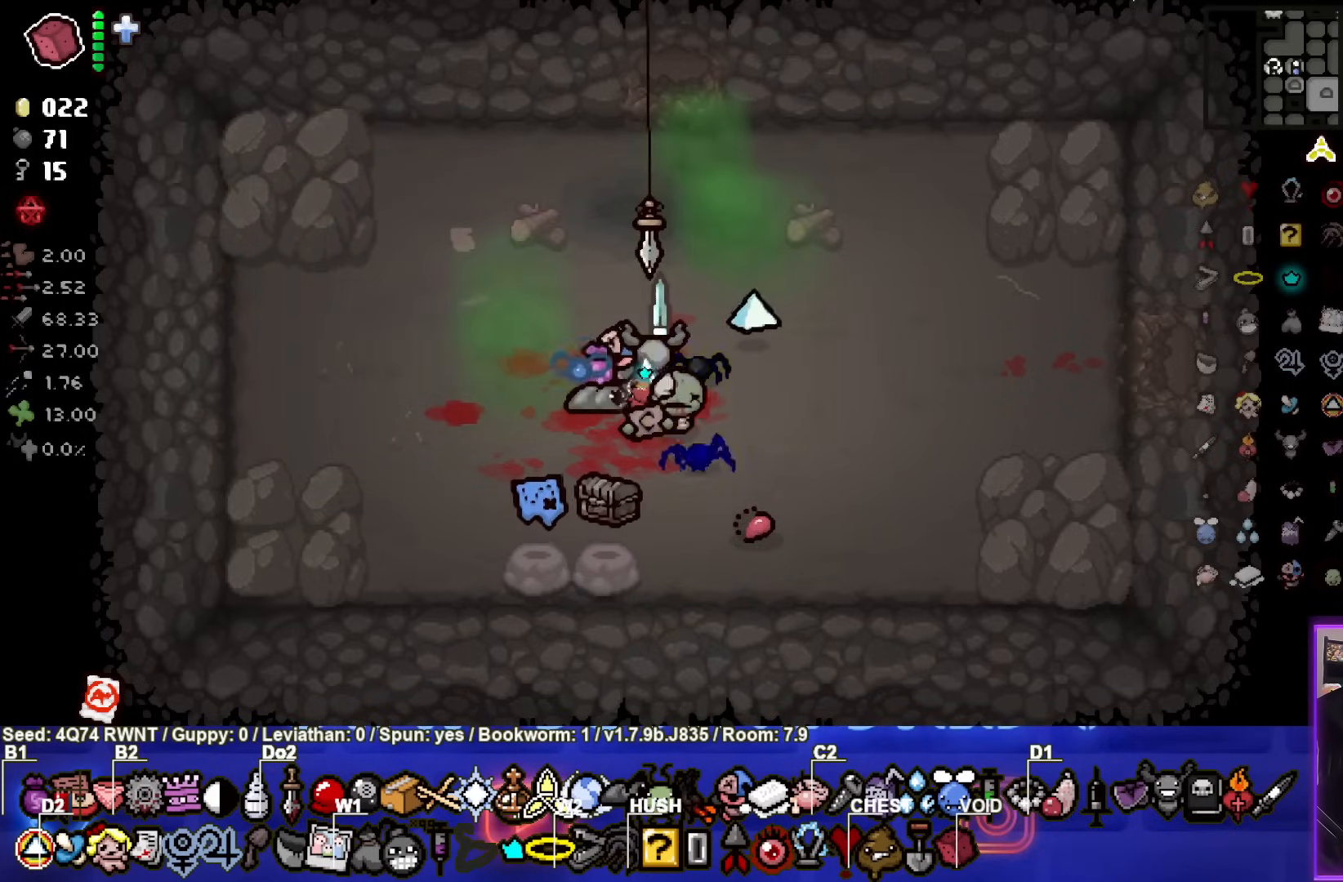
{"buttons": [], "left_stick": "center", "events": [[117, "left_stick", "up"], [267, "left_stick", "center"]]}
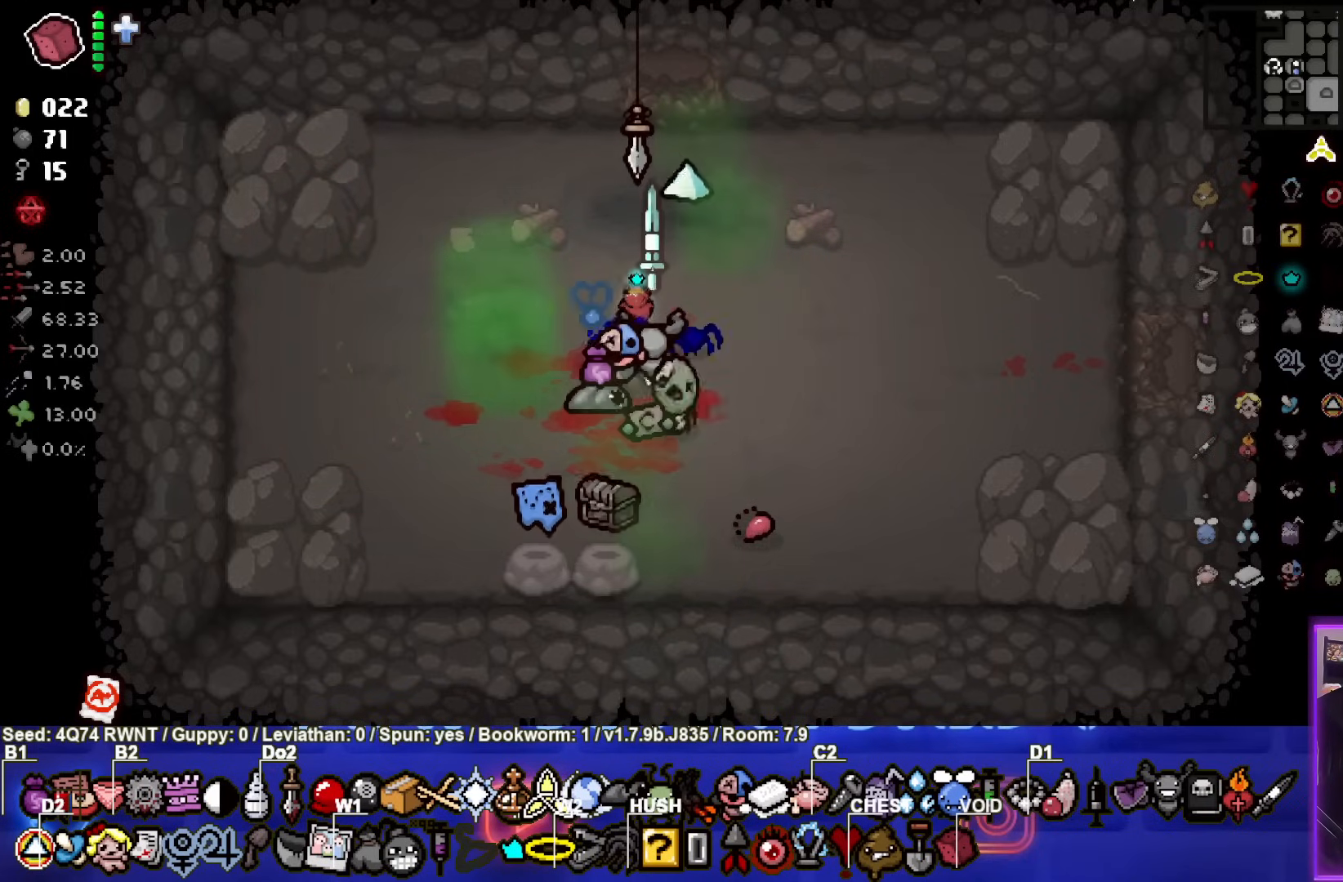
{"buttons": [], "left_stick": "center", "events": []}
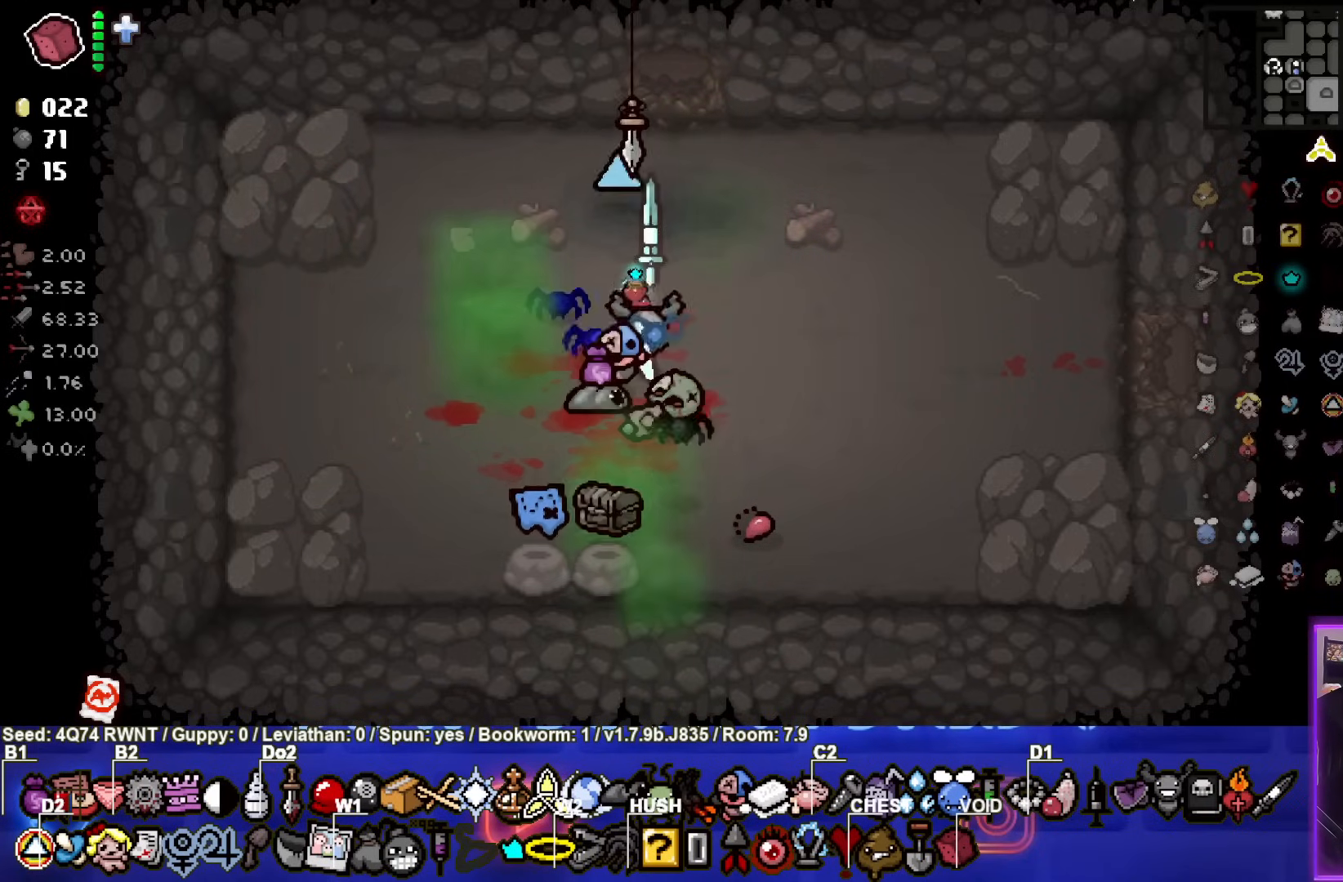
{"buttons": [], "left_stick": "center", "events": [[33, "left_stick", "down-right"], [233, "left_stick", "center"]]}
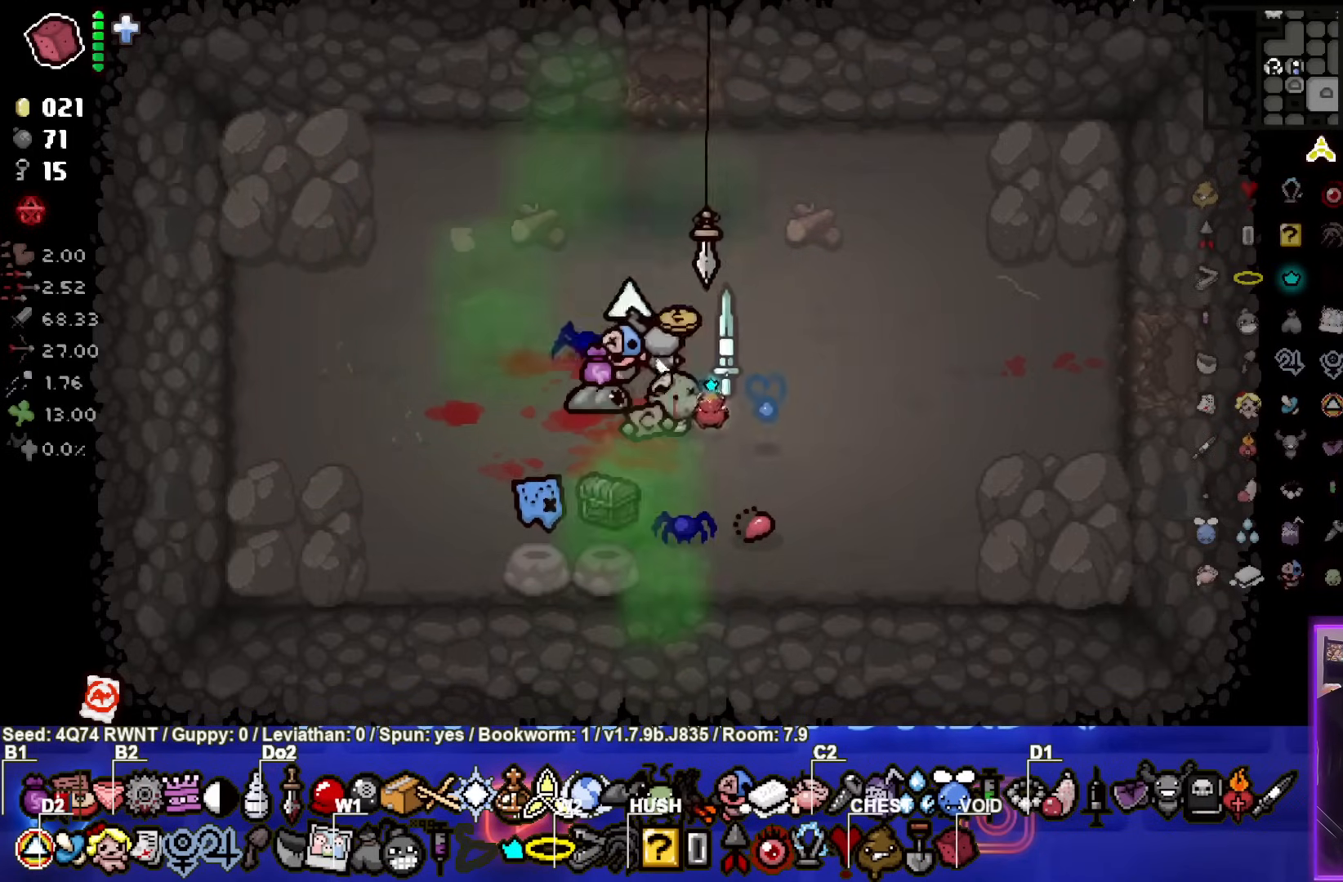
{"buttons": [], "left_stick": "center", "events": []}
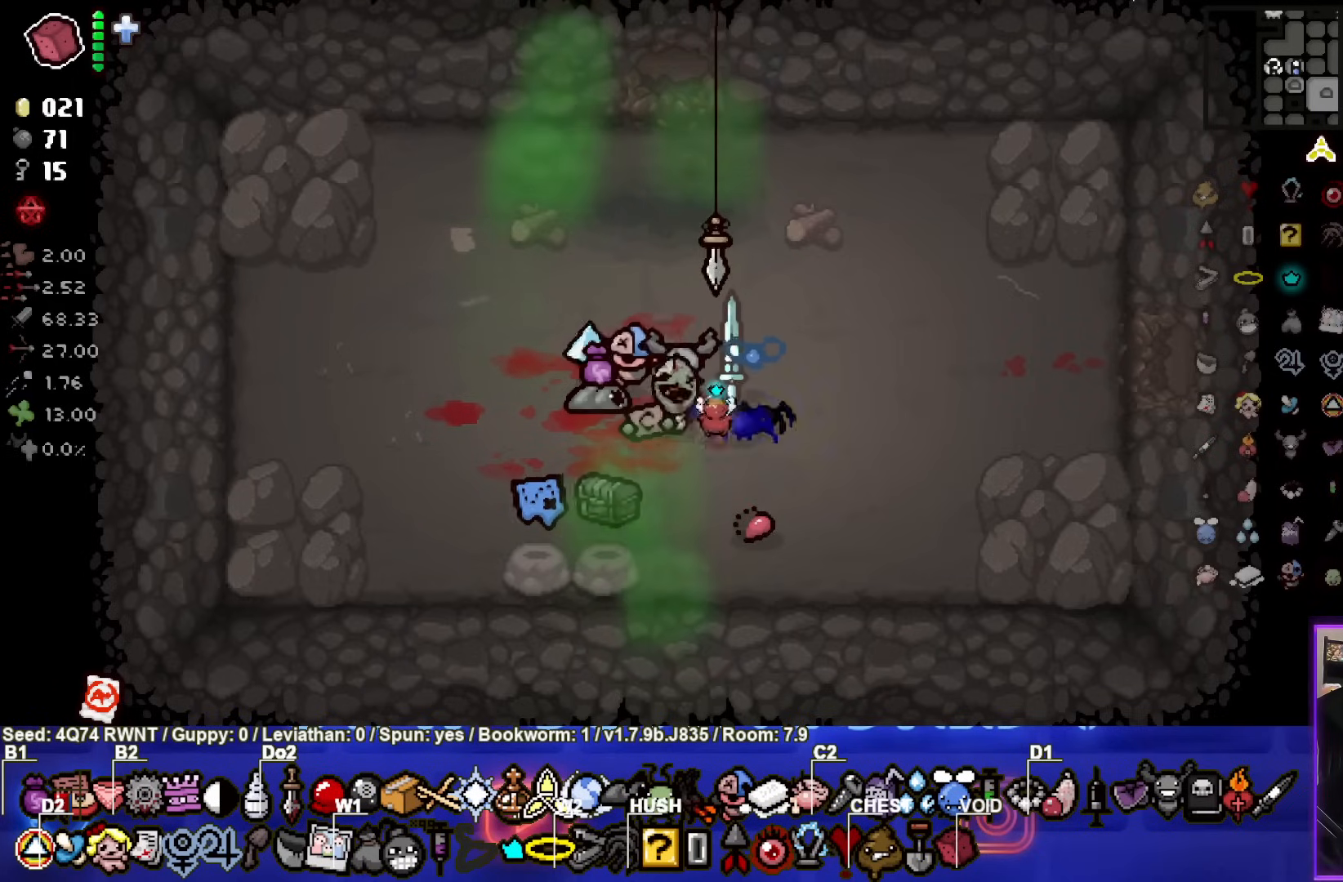
{"buttons": [], "left_stick": "center", "events": []}
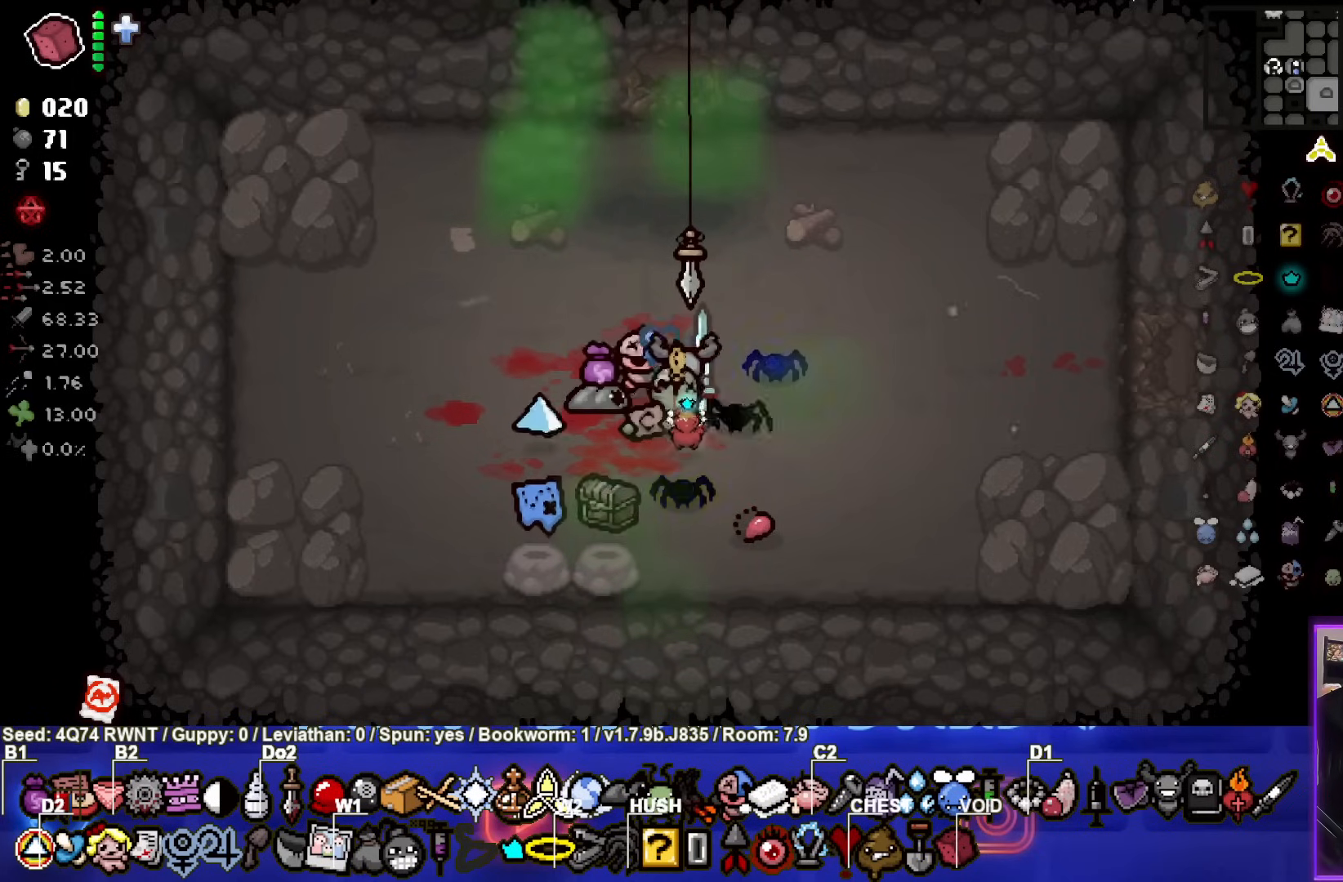
{"buttons": [], "left_stick": "center", "events": []}
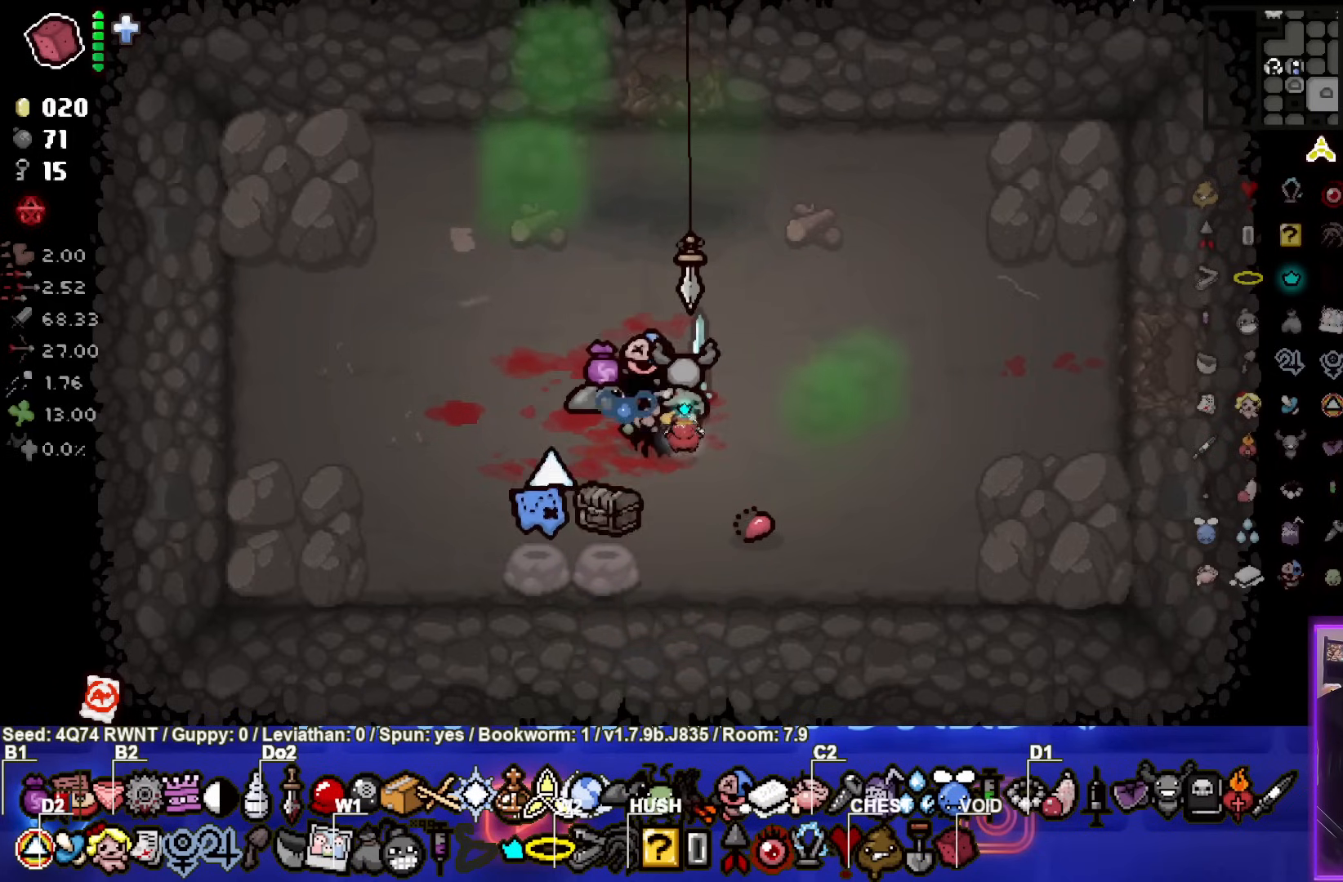
{"buttons": [], "left_stick": "center", "events": [[250, "left_stick", "left"], [350, "left_stick", "center"]]}
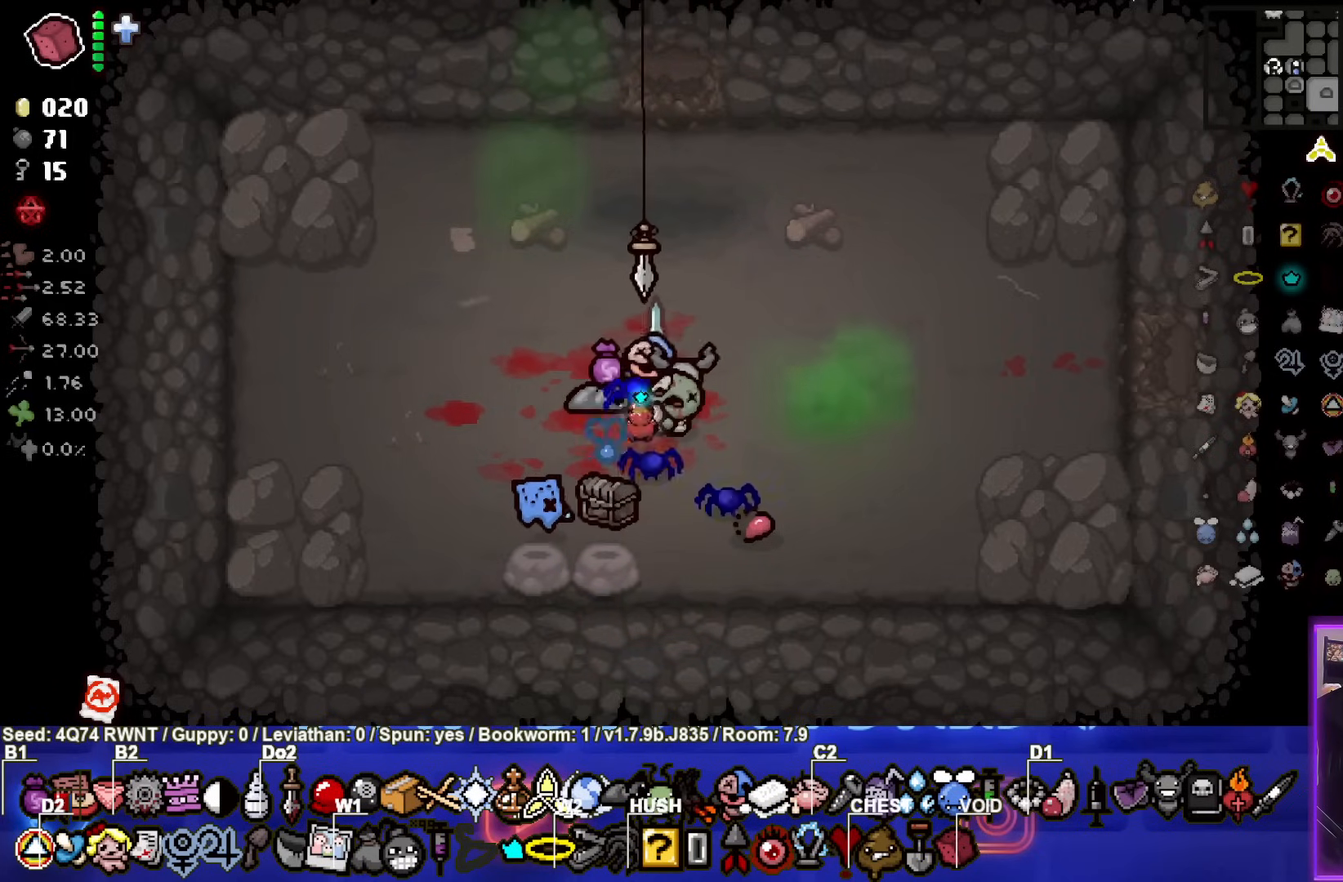
{"buttons": [], "left_stick": "center", "events": [[300, "left_stick", "right"], [433, "left_stick", "center"]]}
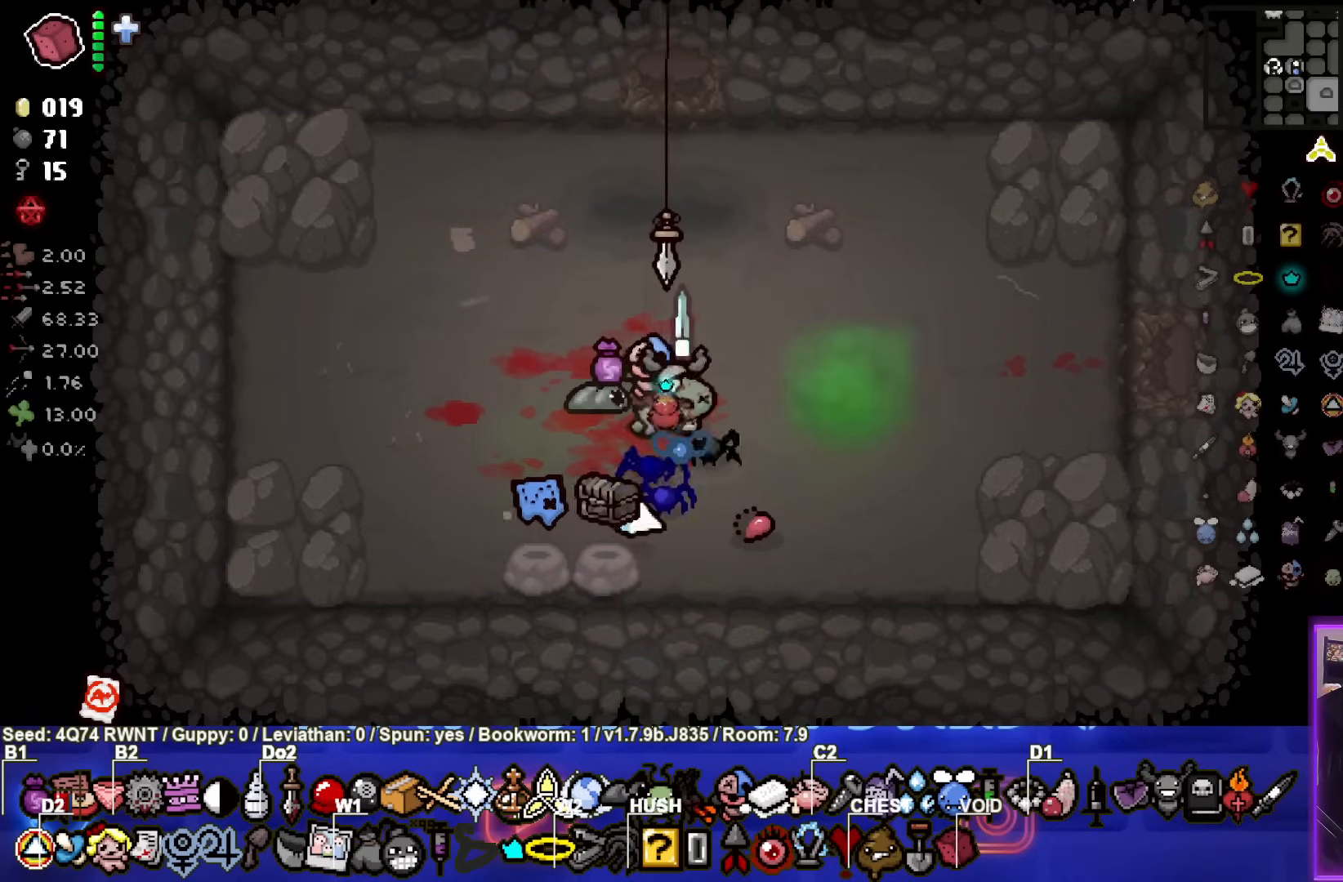
{"buttons": [], "left_stick": "center", "events": []}
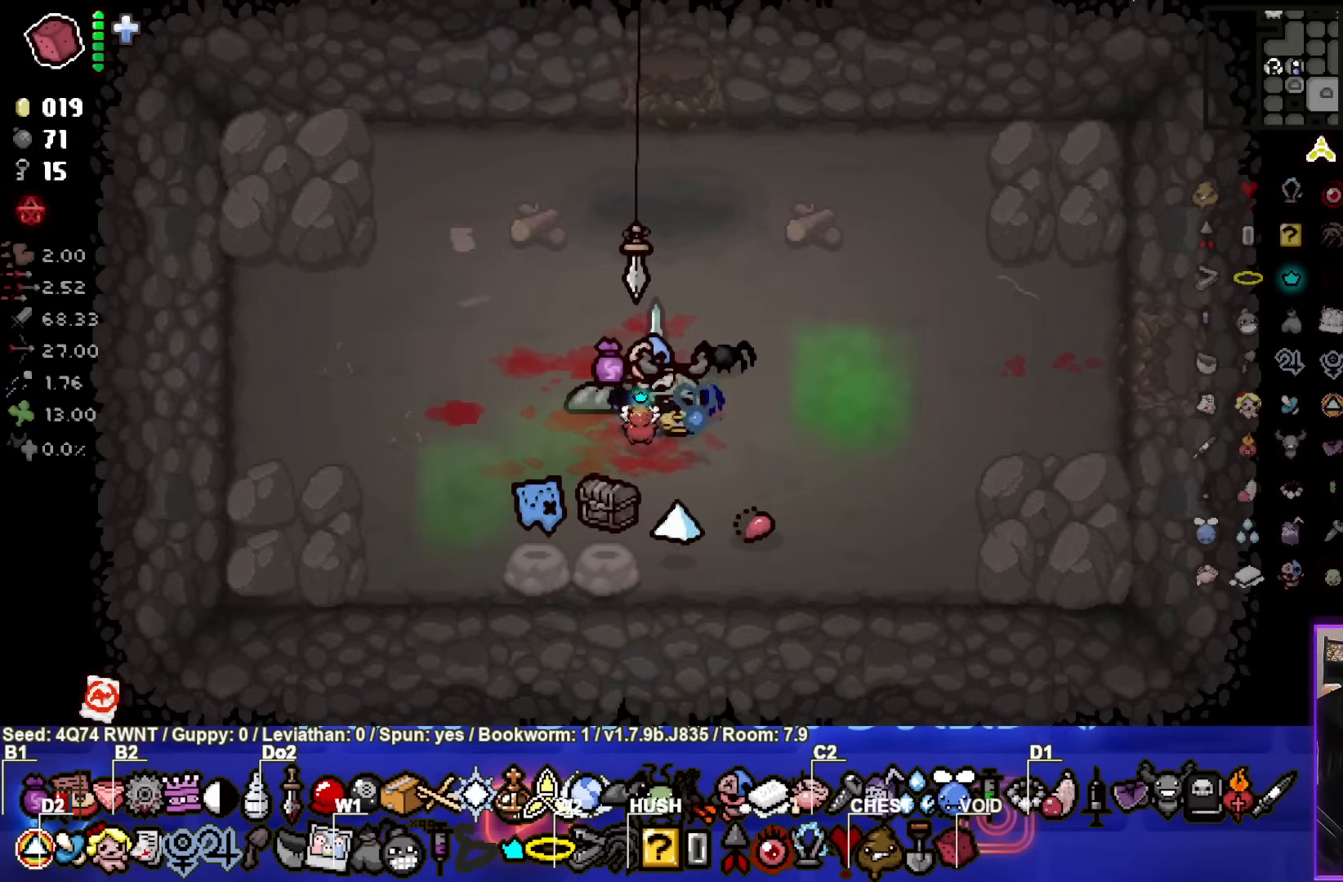
{"buttons": [], "left_stick": "center", "events": [[217, "left_stick", "up-right"], [350, "left_stick", "center"]]}
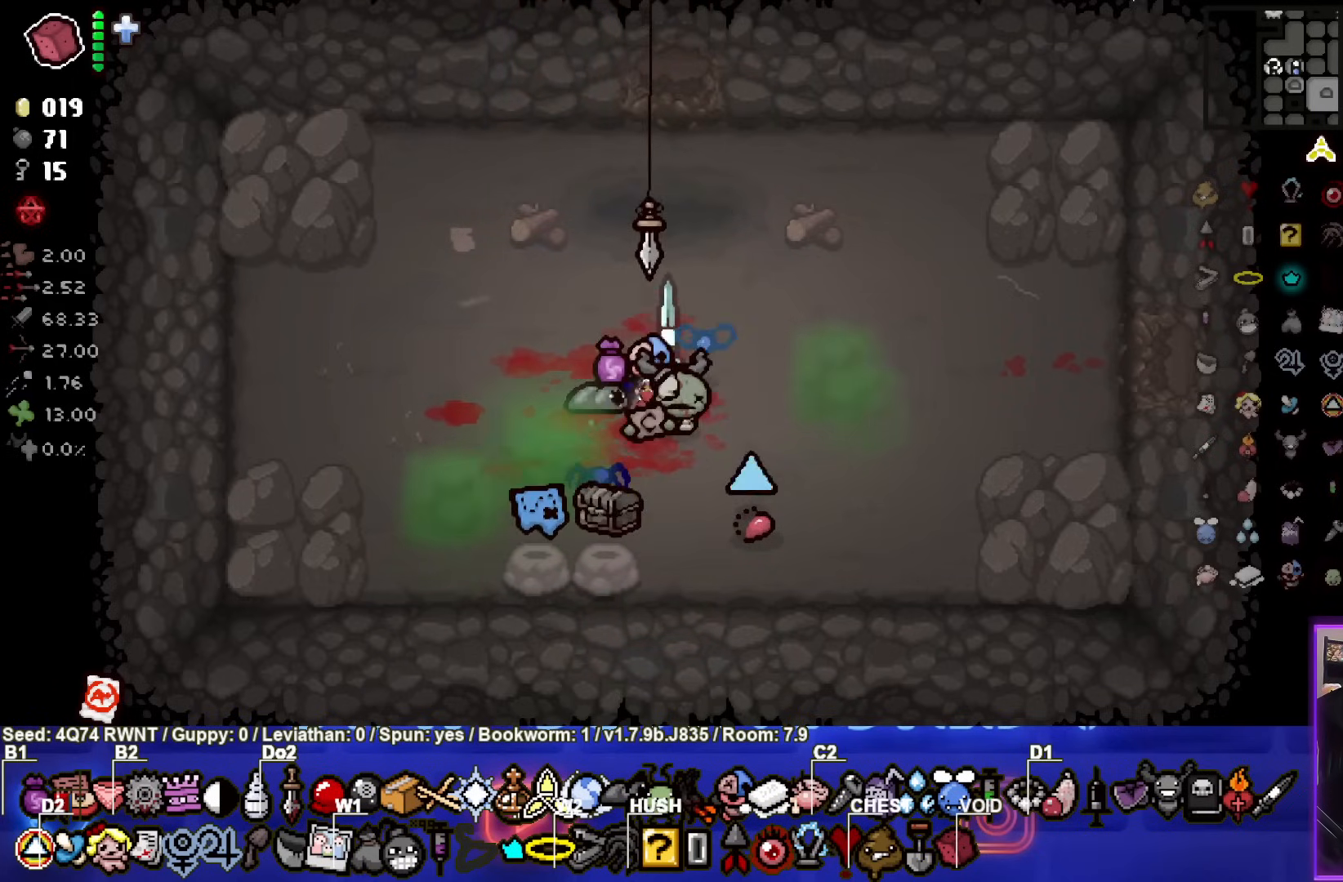
{"buttons": [], "left_stick": "up-left", "events": [[333, "left_stick", "up-left"]]}
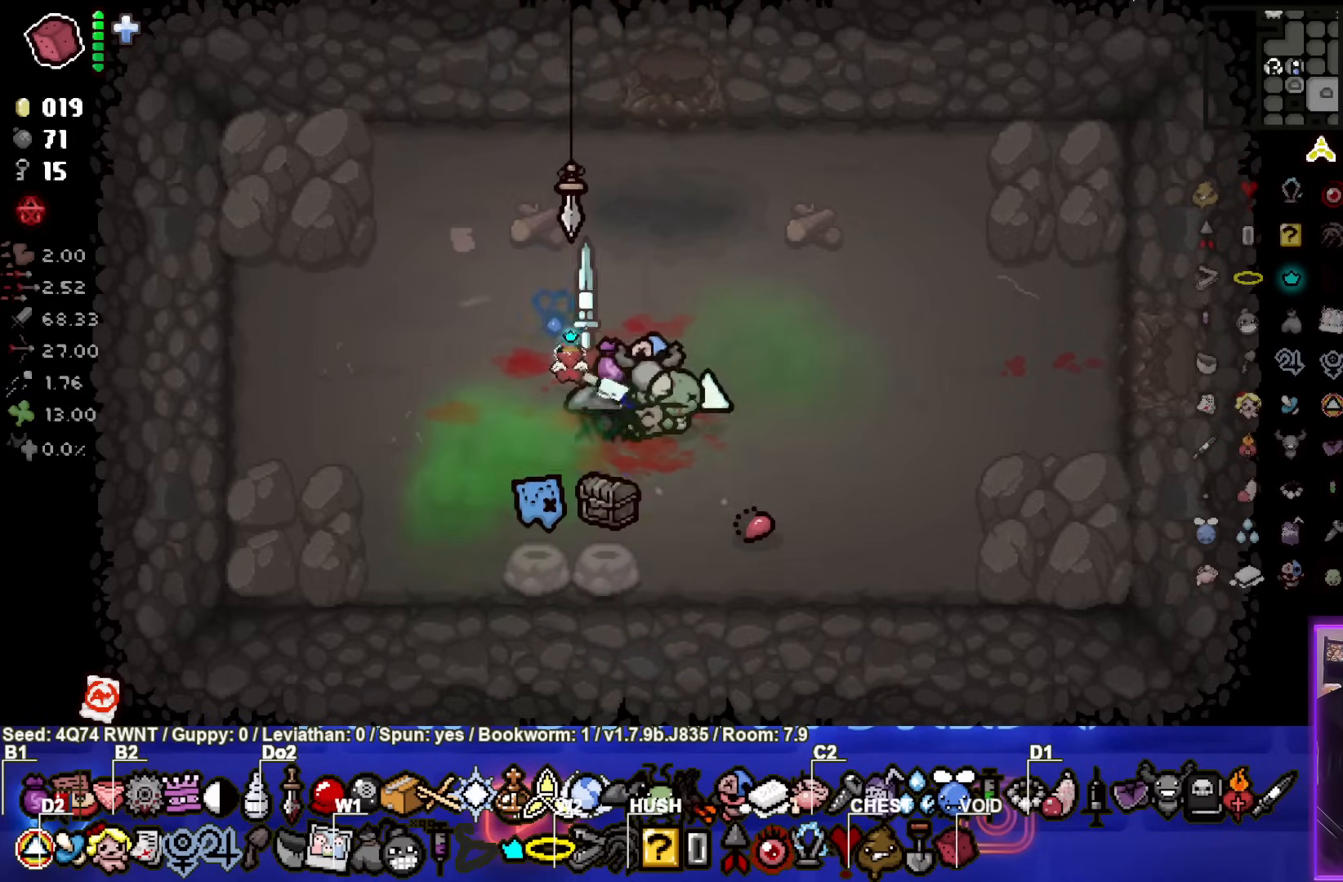
{"buttons": [], "left_stick": "center", "events": [[33, "left_stick", "center"]]}
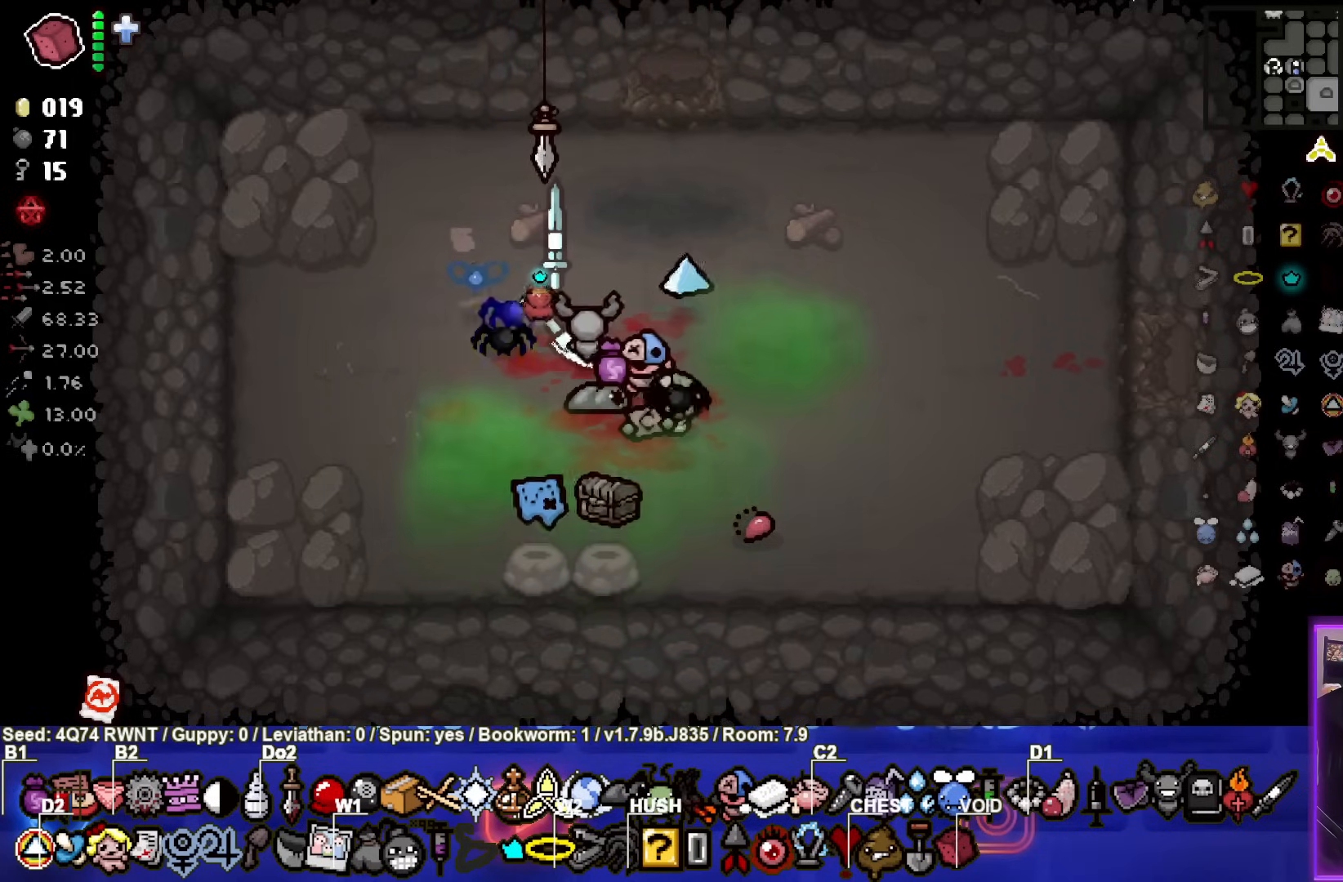
{"buttons": [], "left_stick": "down-right", "events": [[283, "left_stick", "down-right"]]}
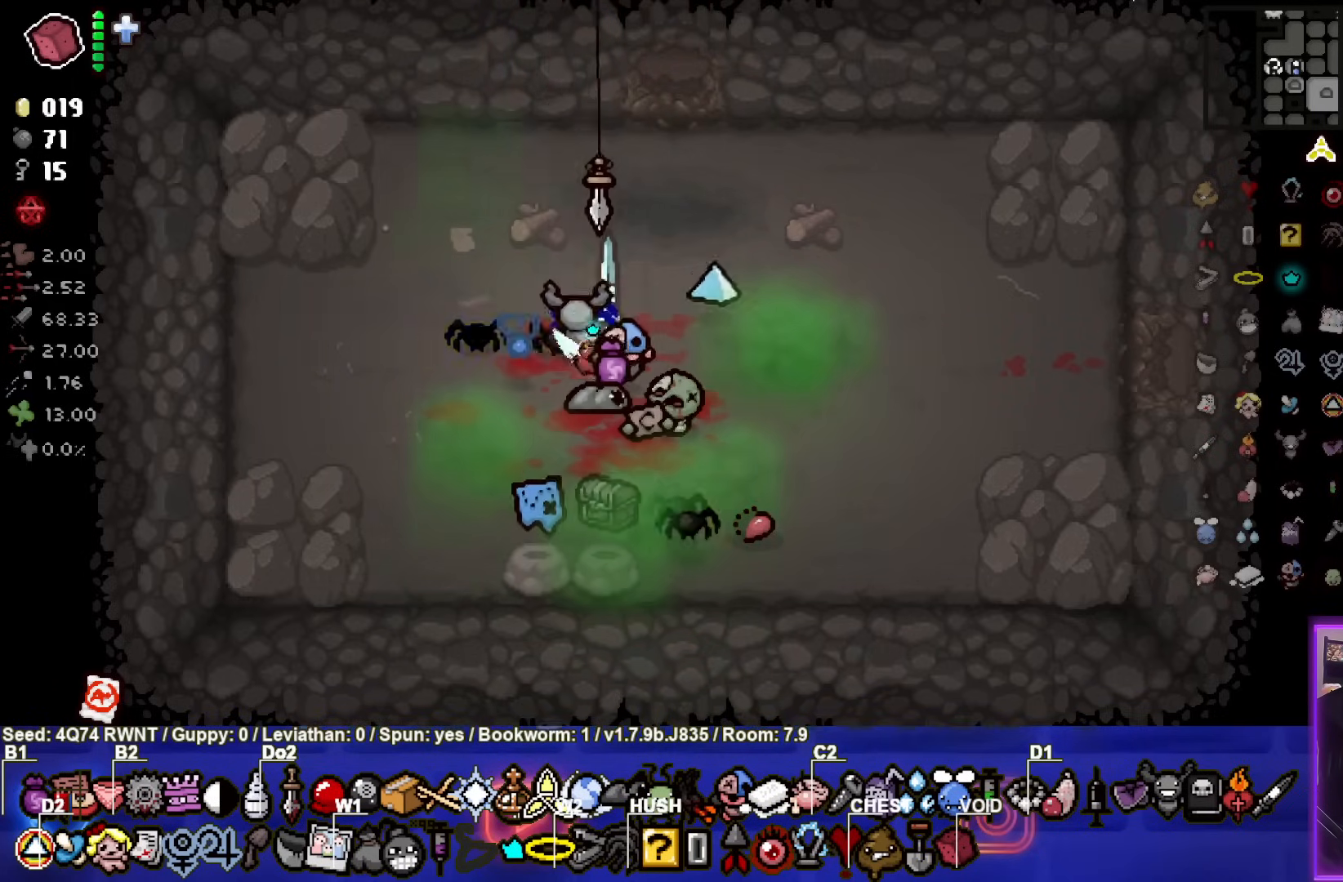
{"buttons": [], "left_stick": "center", "events": [[83, "left_stick", "center"]]}
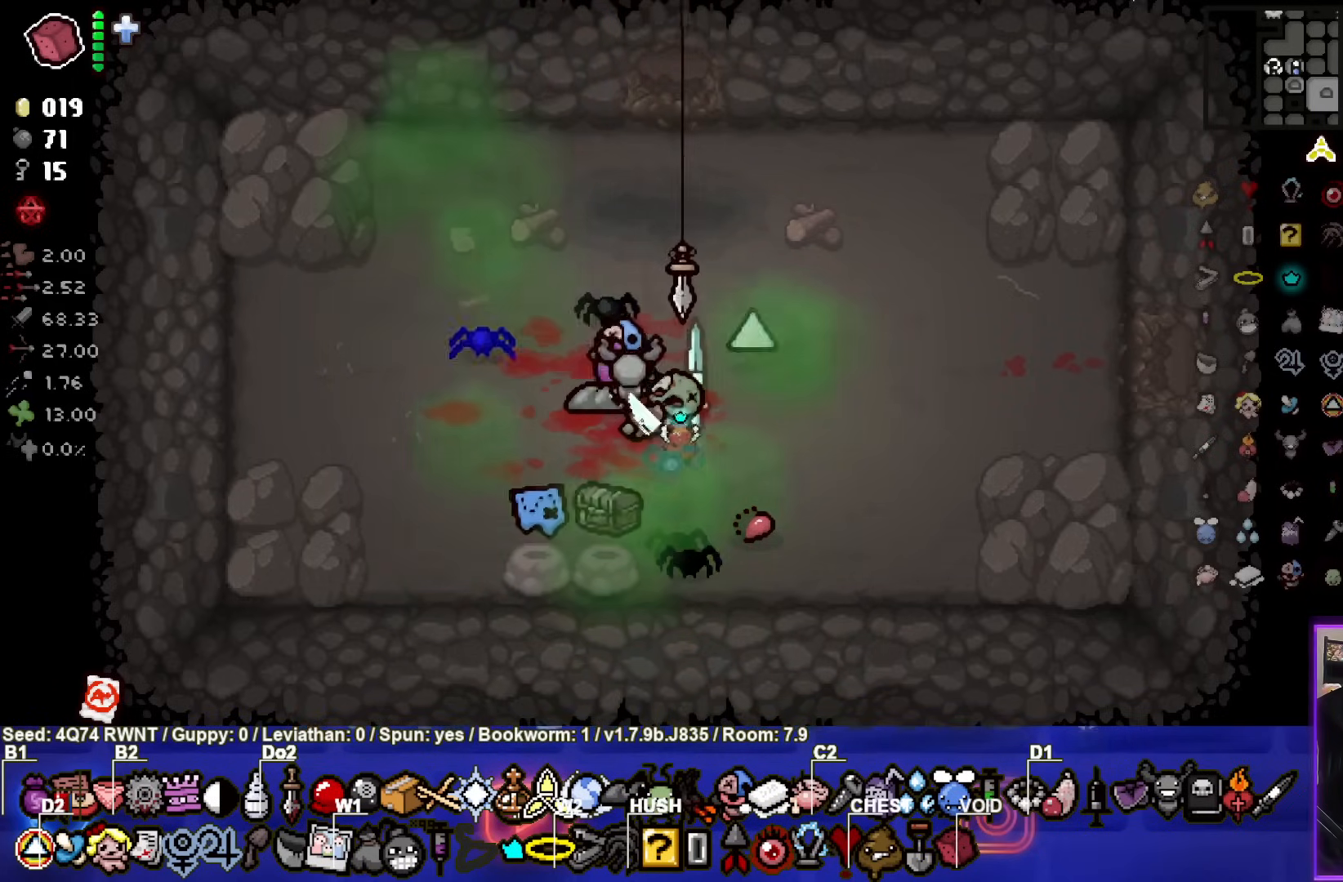
{"buttons": [], "left_stick": "center", "events": [[167, "left_stick", "up"], [300, "left_stick", "center"]]}
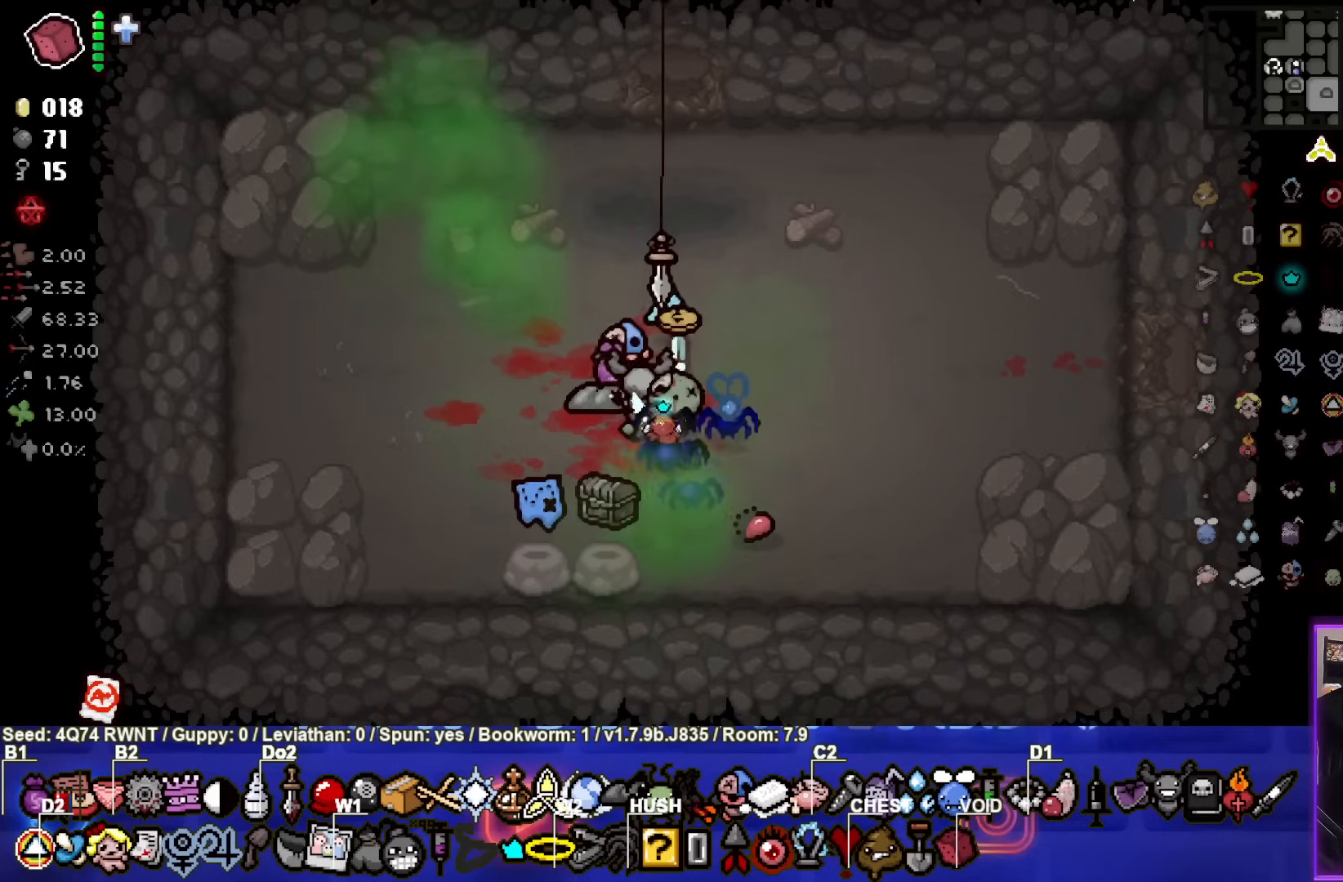
{"buttons": [], "left_stick": "center", "events": []}
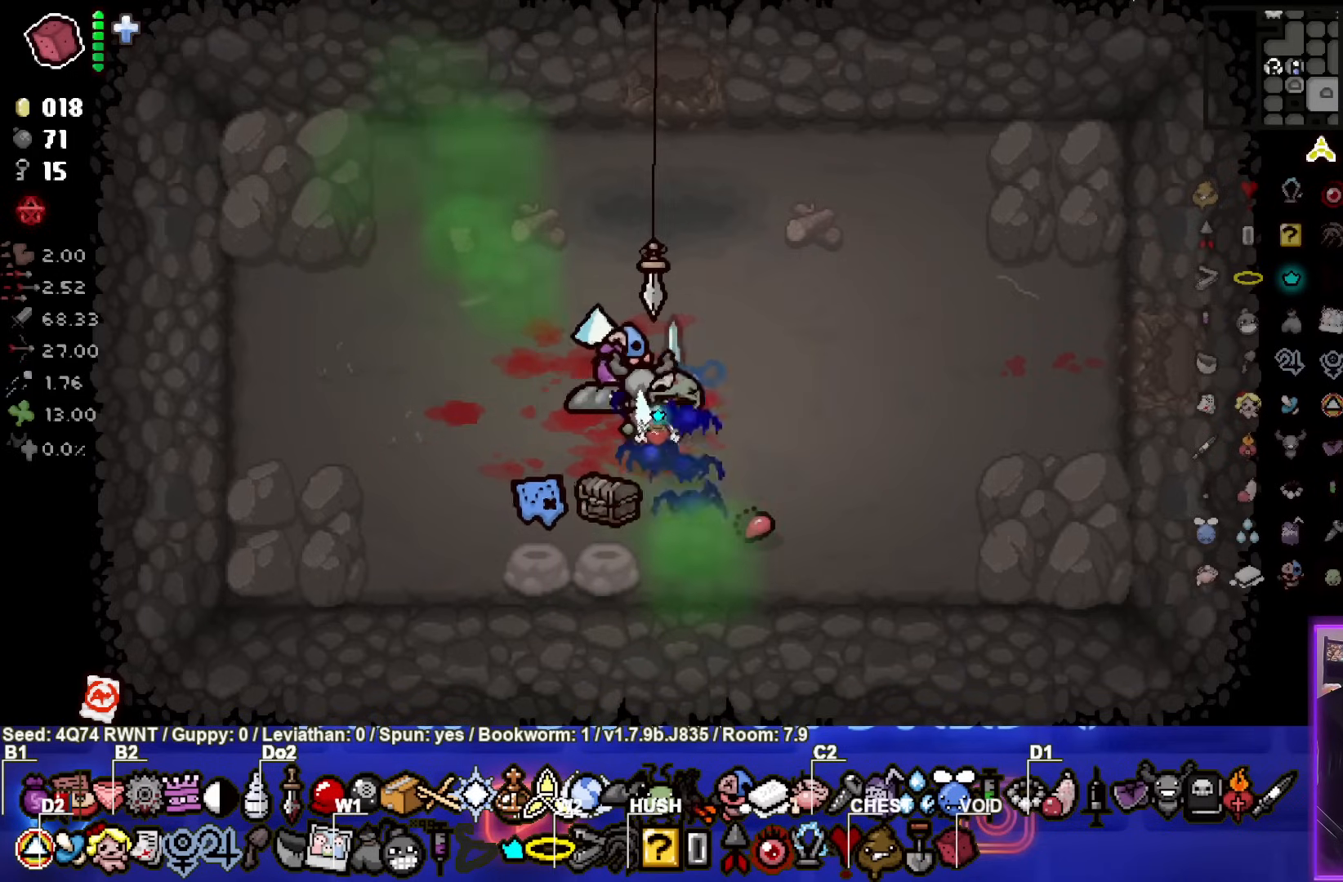
{"buttons": [], "left_stick": "left", "events": [[150, "left_stick", "up"], [217, "left_stick", "center"], [417, "left_stick", "left"]]}
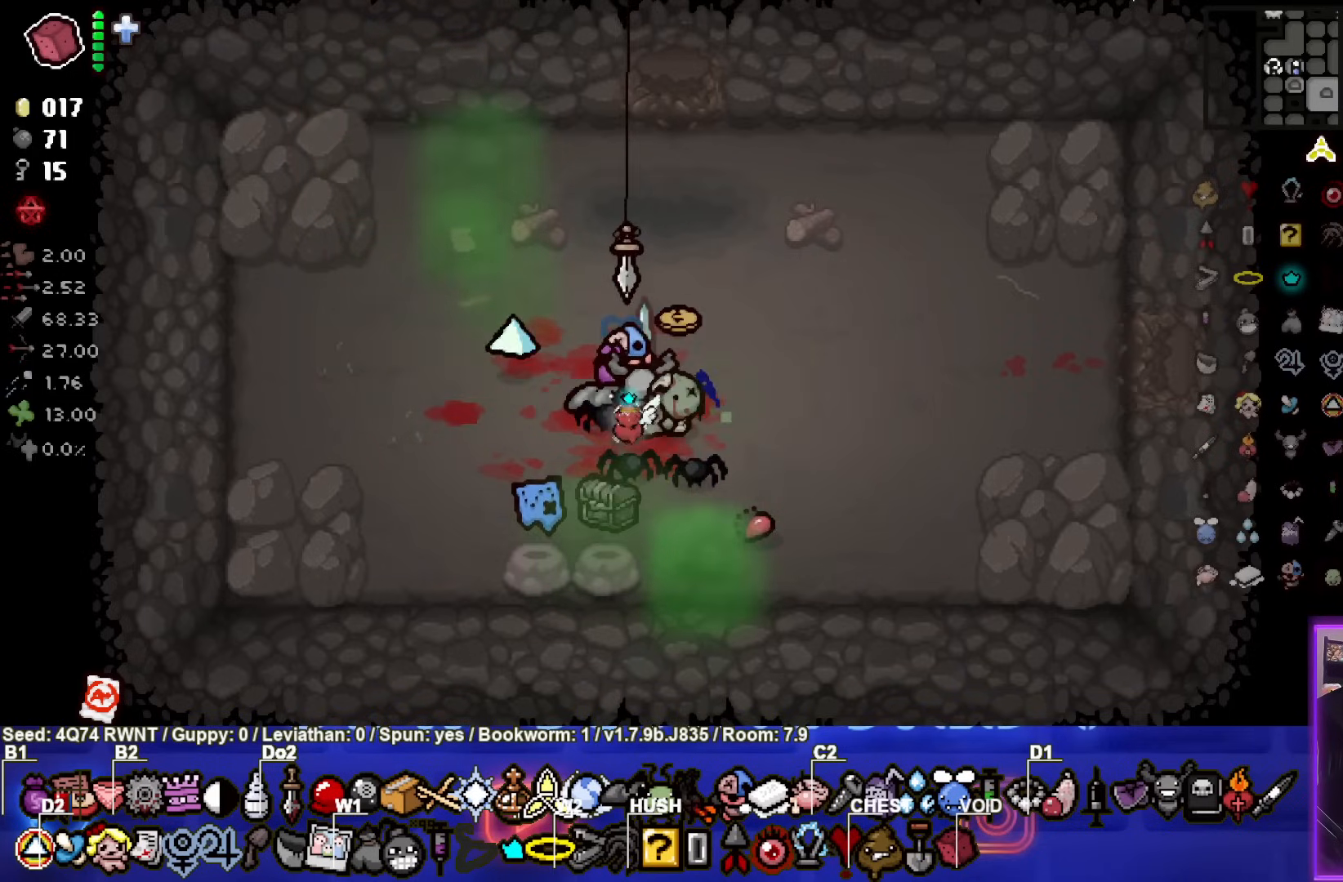
{"buttons": [], "left_stick": "up-right", "events": [[67, "left_stick", "center"], [467, "left_stick", "up-right"]]}
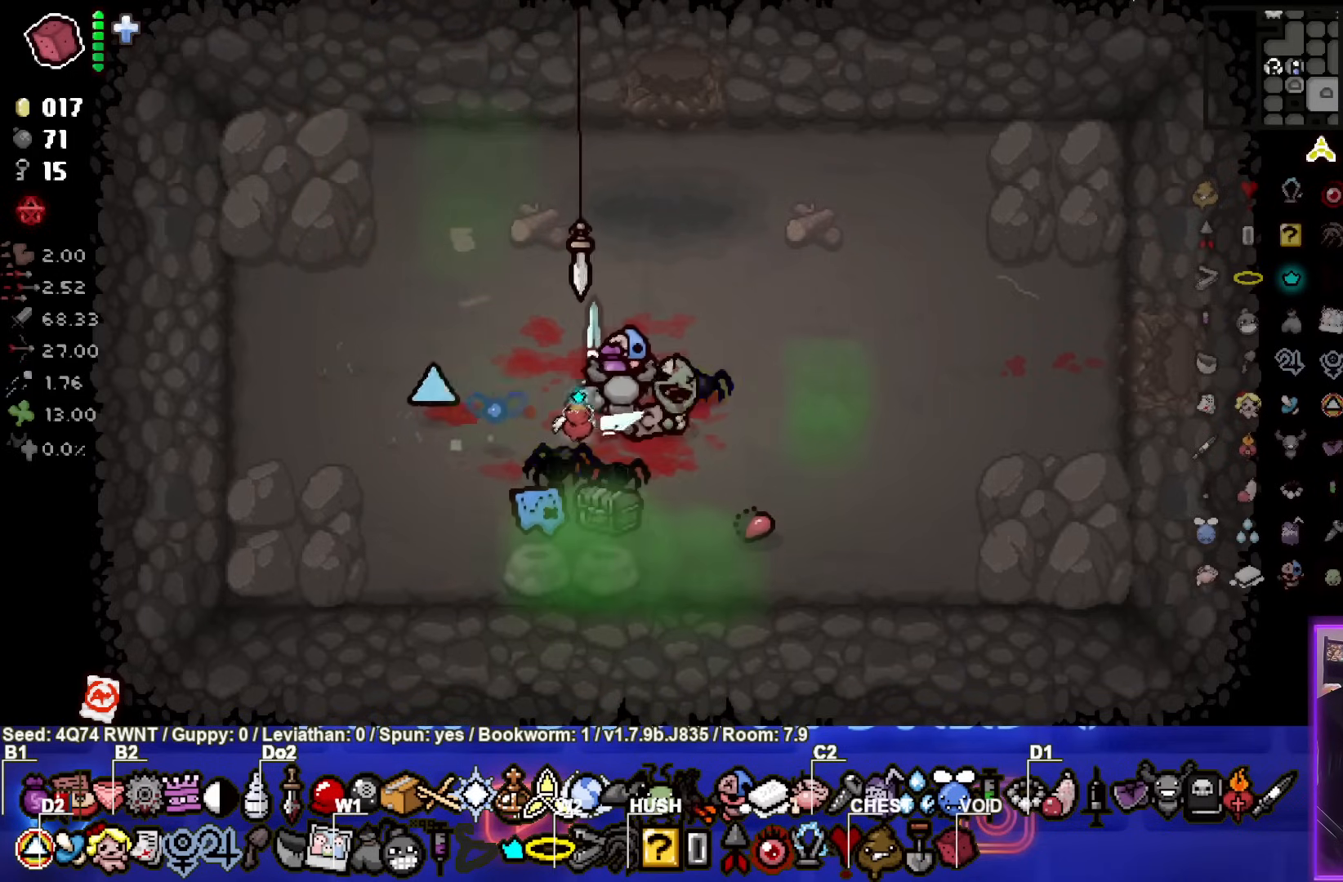
{"buttons": [], "left_stick": "center", "events": [[183, "left_stick", "center"], [367, "left_stick", "down-left"], [483, "left_stick", "center"]]}
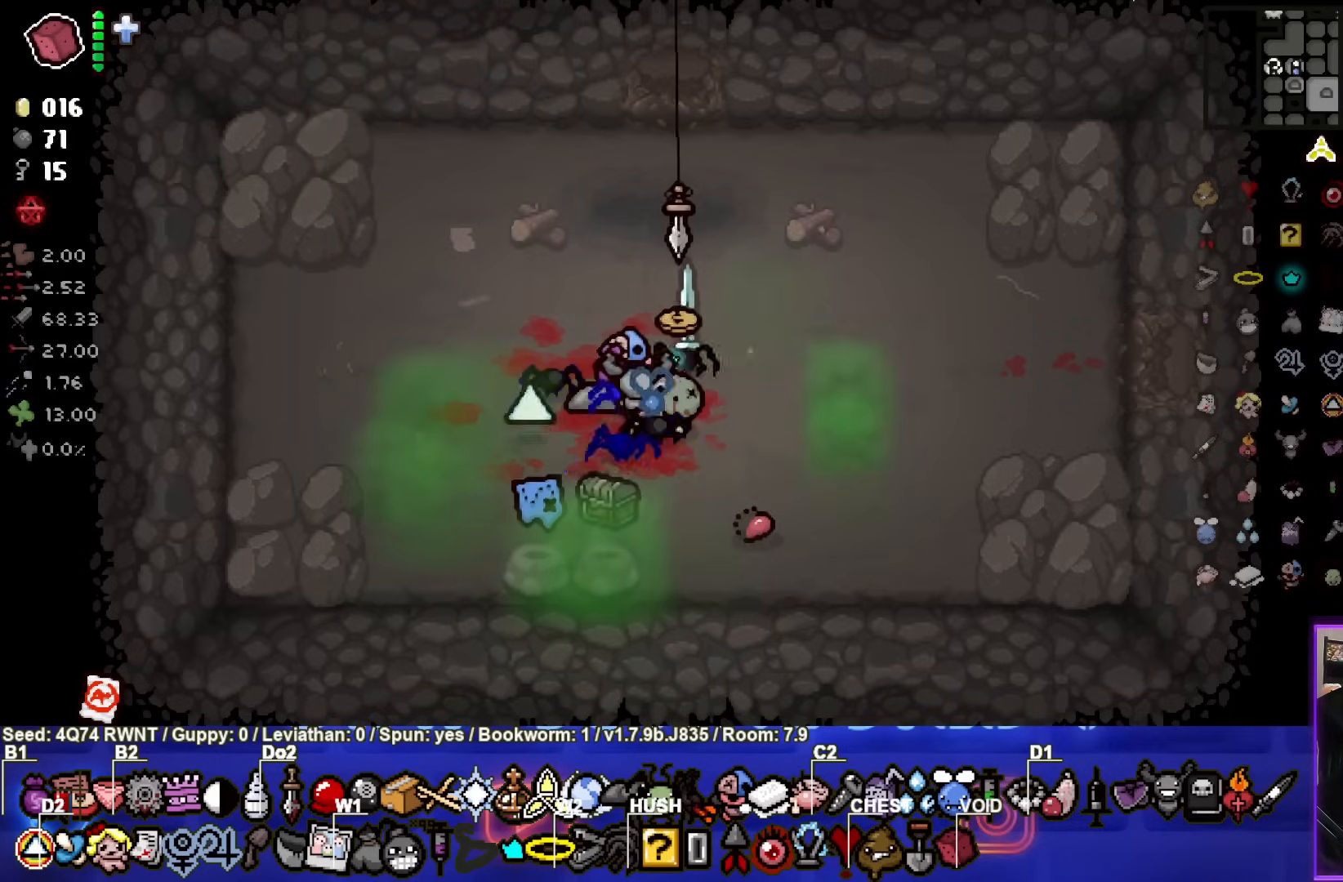
{"buttons": [], "left_stick": "right", "events": [[450, "left_stick", "right"]]}
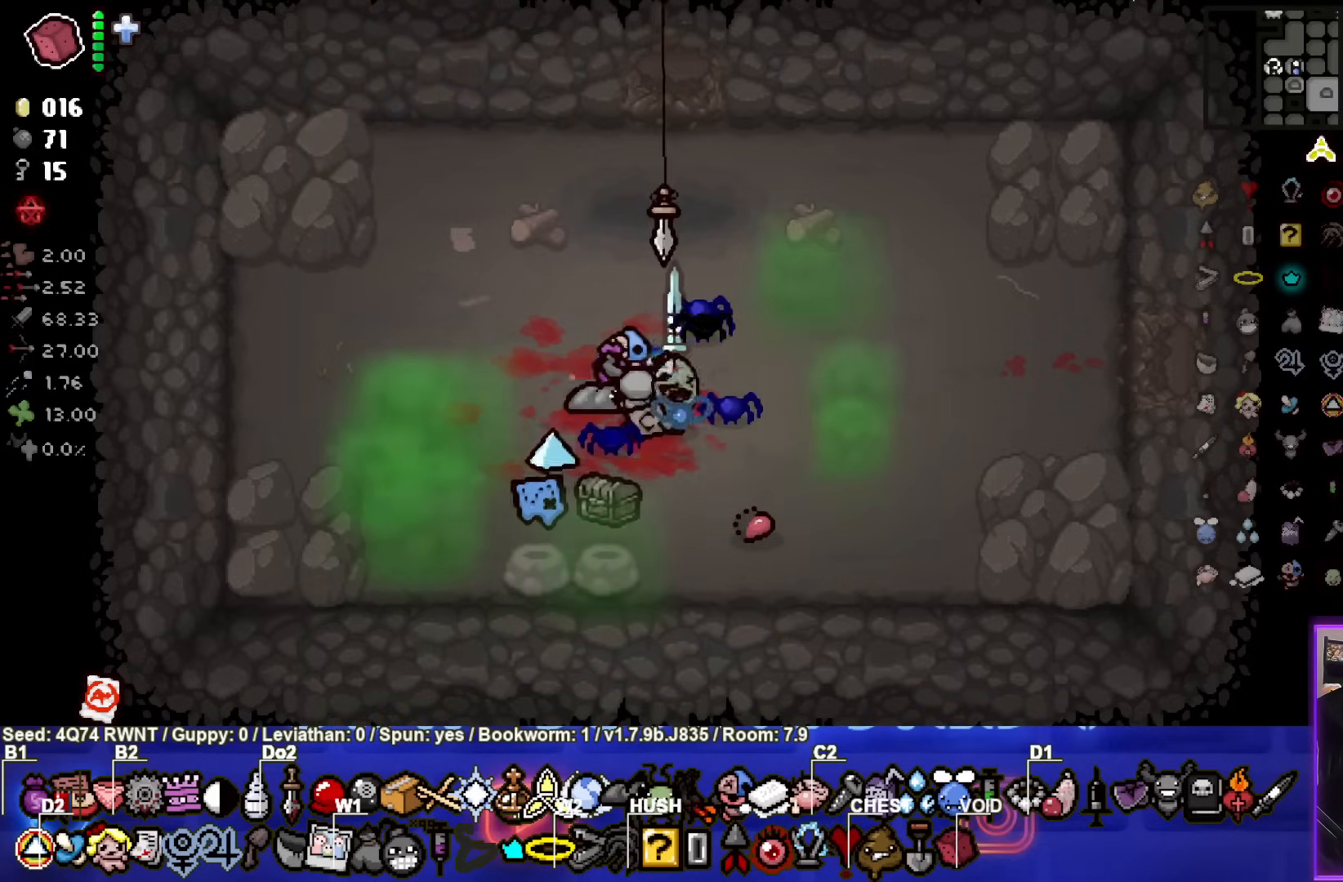
{"buttons": [], "left_stick": "center", "events": [[83, "left_stick", "center"], [217, "left_stick", "left"], [350, "left_stick", "center"]]}
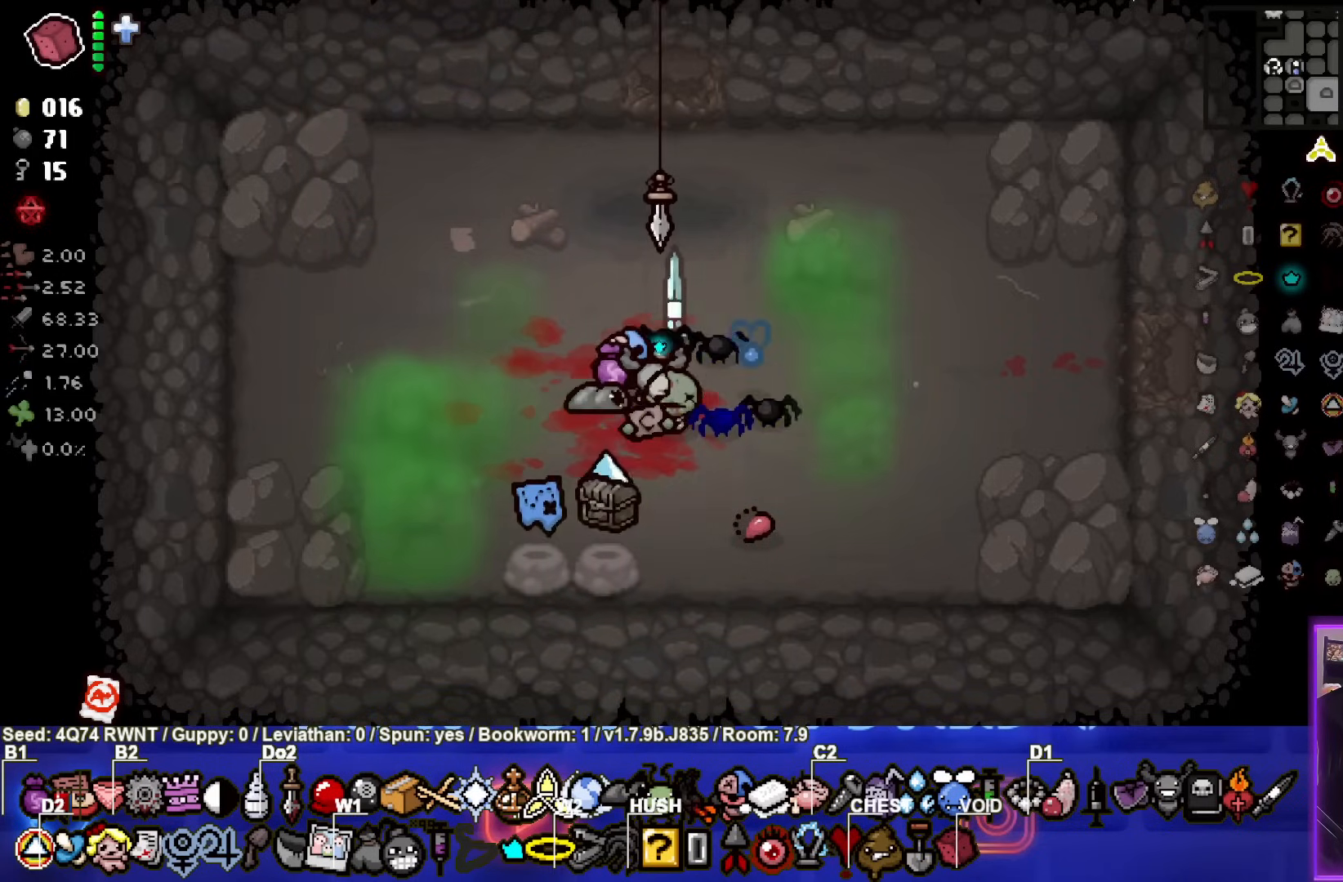
{"buttons": [], "left_stick": "center", "events": []}
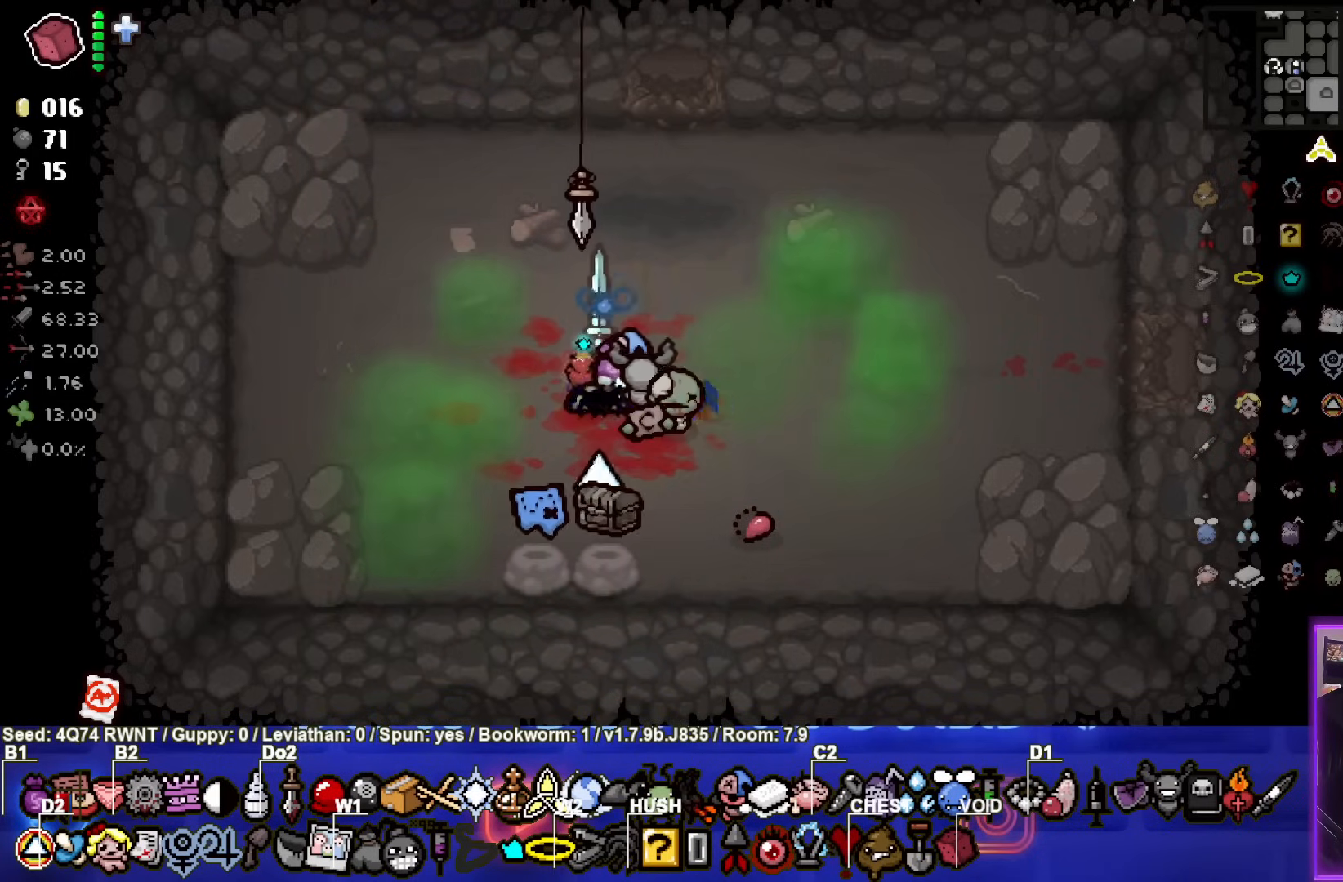
{"buttons": [], "left_stick": "center", "events": []}
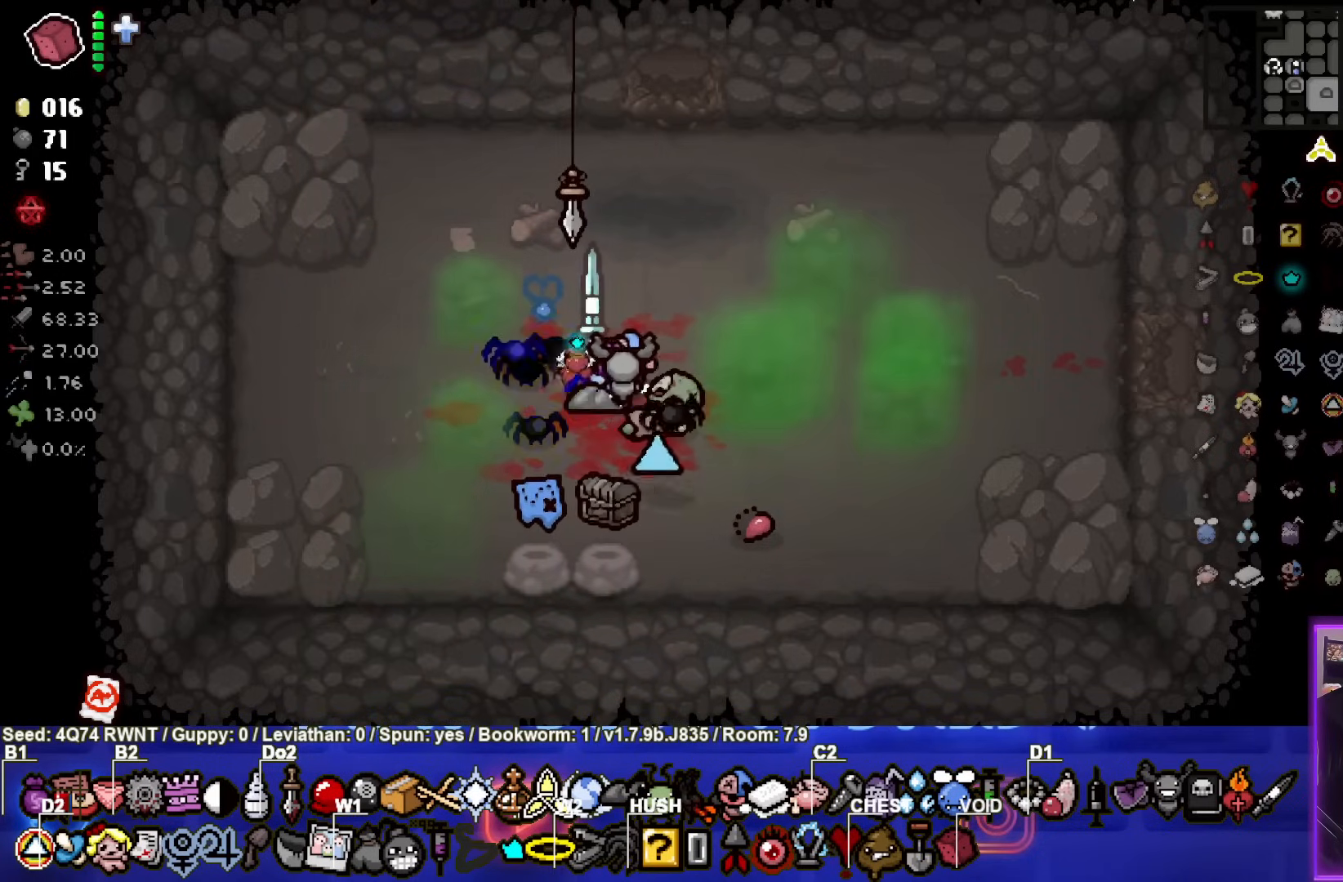
{"buttons": [], "left_stick": "center", "events": [[83, "left_stick", "down-right"], [267, "left_stick", "center"]]}
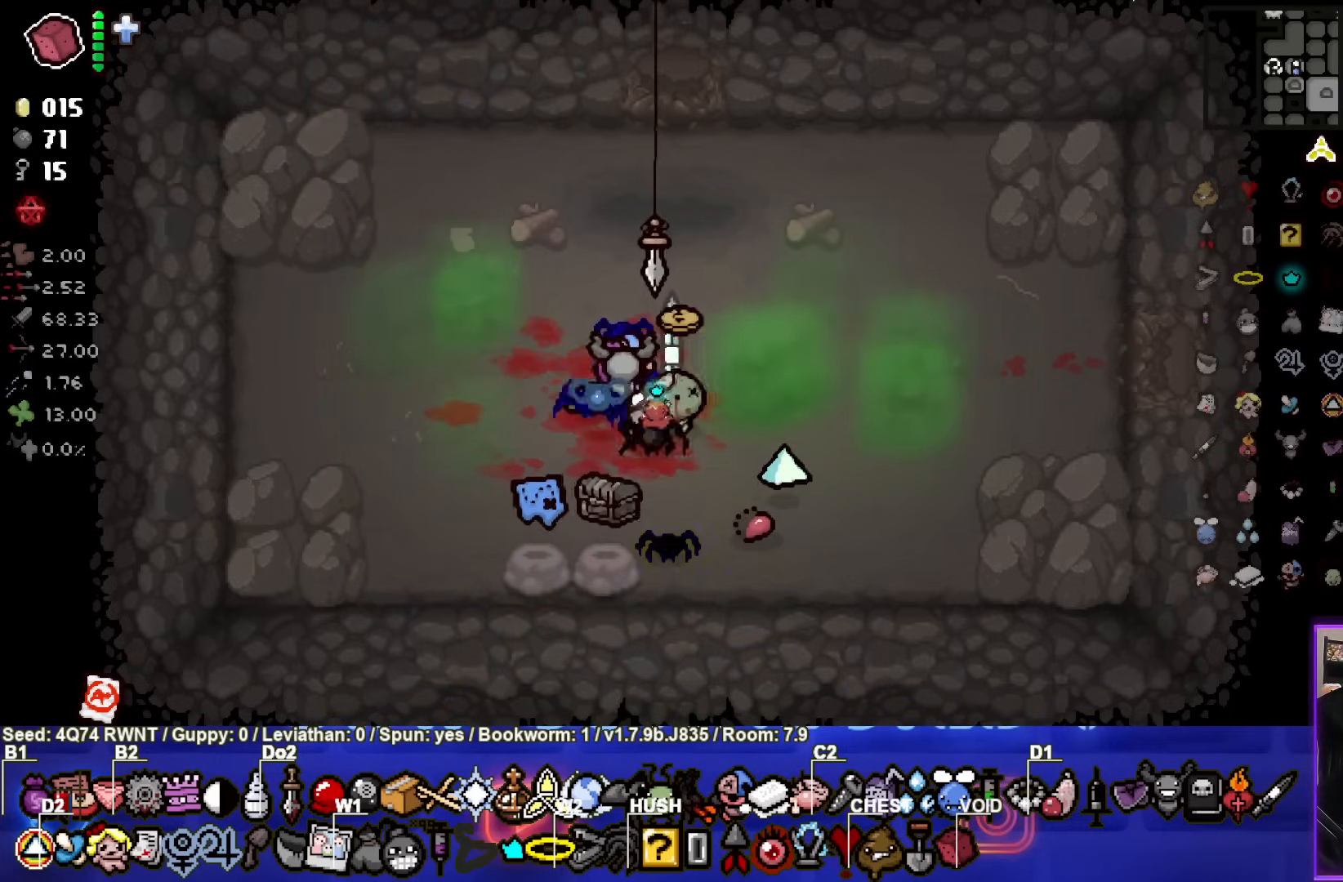
{"buttons": ["SELECT"], "left_stick": "center", "events": [[133, "SELECT", "down"]]}